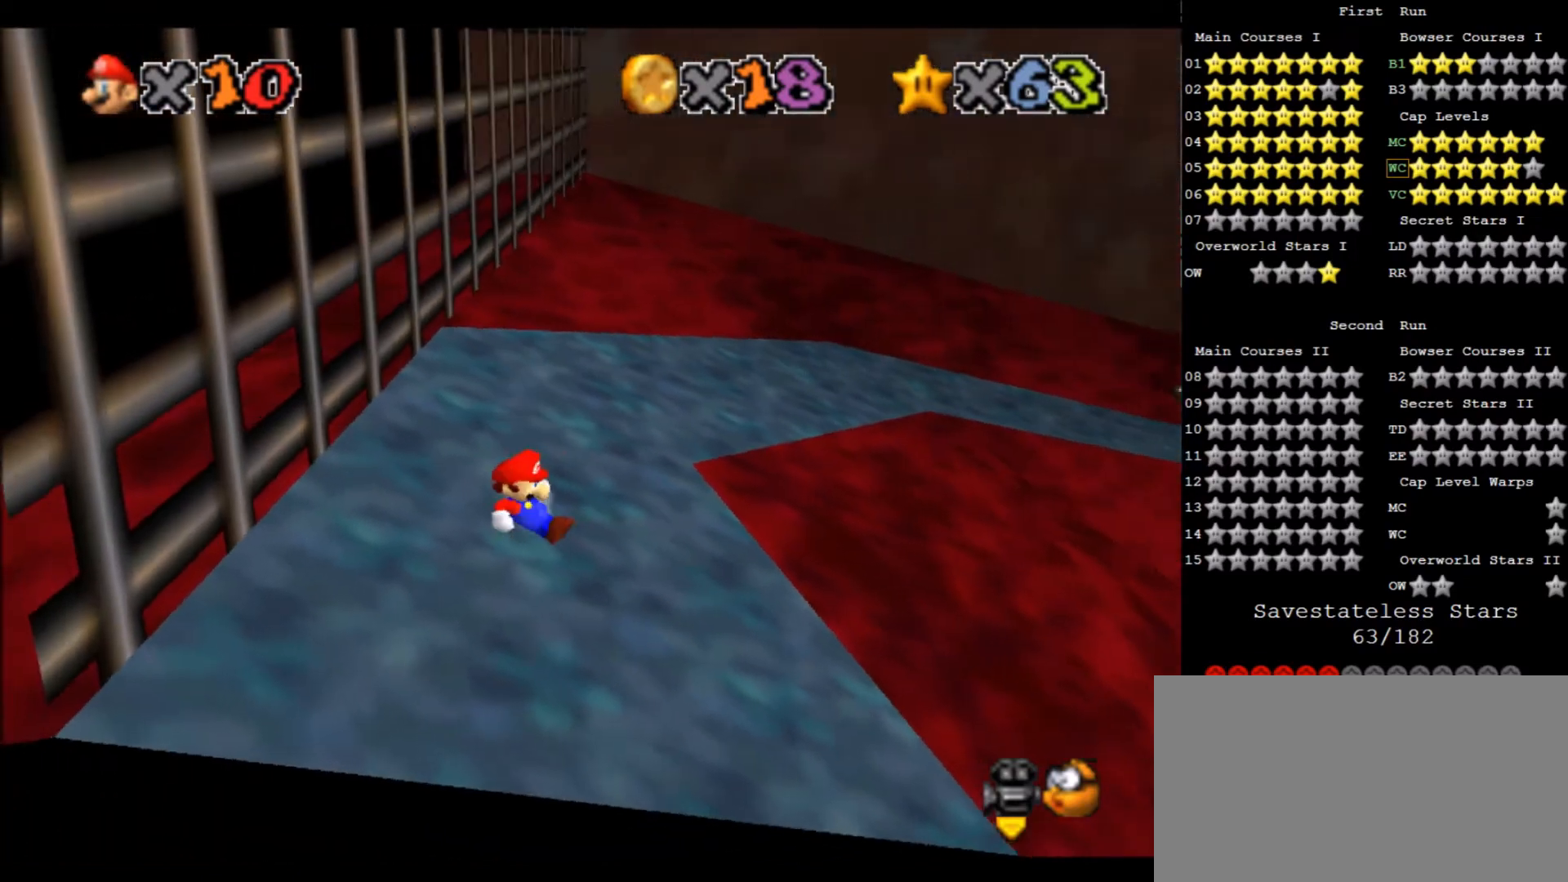
Gameplay with keyboard; each line is a JSON object with the keys held at the frame after it. "events" lists presses ("down") and releases ("up") of "a", "c", "d", "down", "f", "left", "return", "right", "s", "up", "w", "x" and "z" between this image and that frame as [ms after this image, input, new state], when the widget could be followed in between. No other keys are recorded. Mouse input is not recorded.
{"keys": ["left", "up", "x"], "events": [[67, "up", "down"], [167, "x", "down"], [233, "left", "up"], [400, "left", "down"]]}
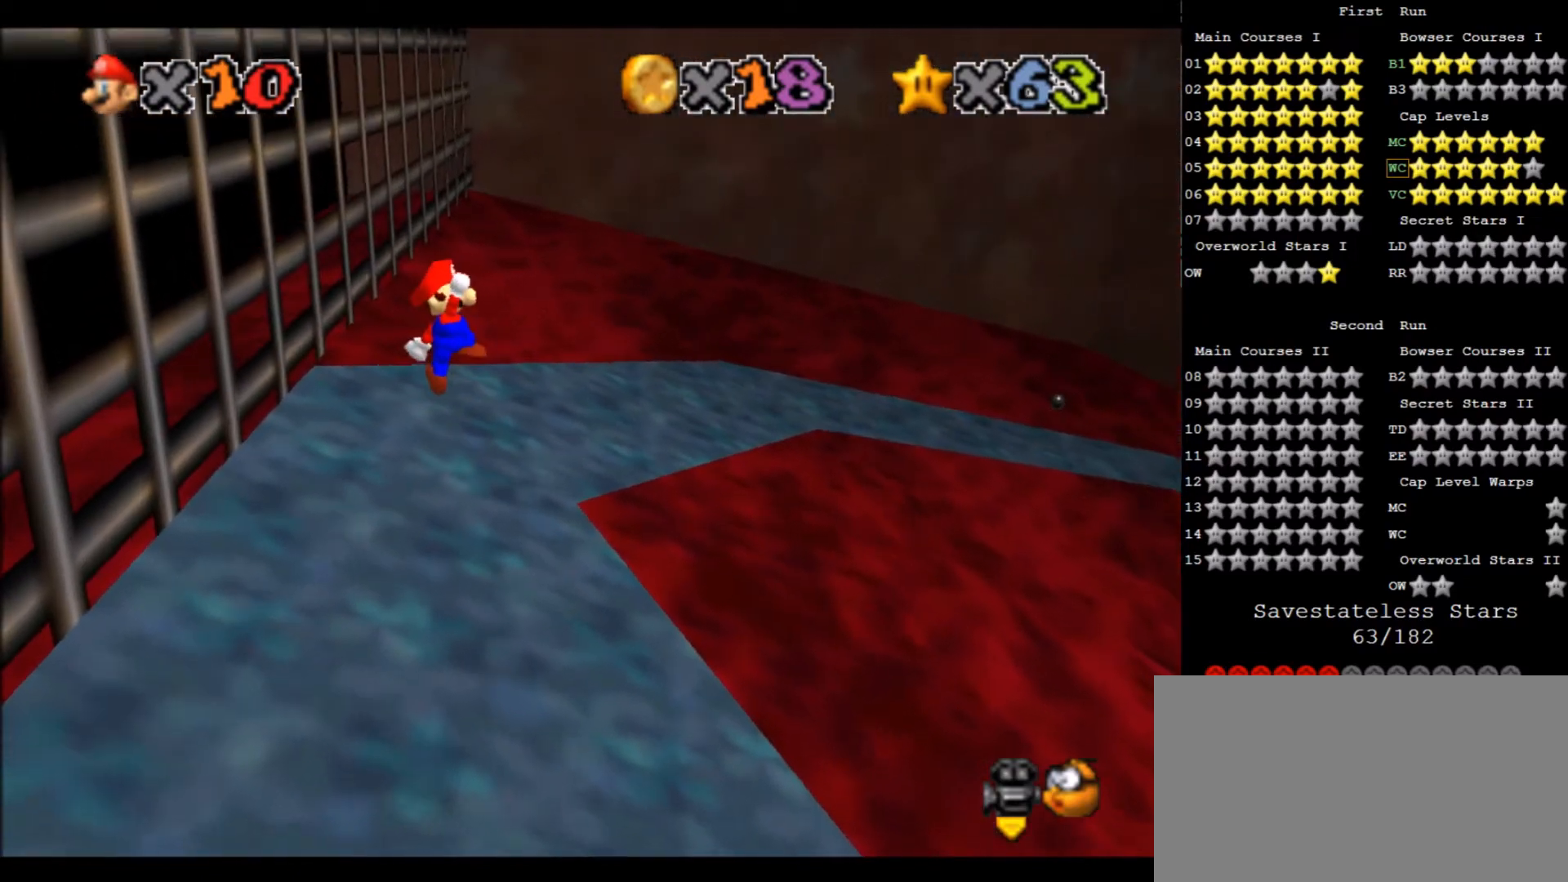
{"keys": ["up", "x"], "events": [[267, "left", "up"], [367, "c", "down"], [501, "c", "up"]]}
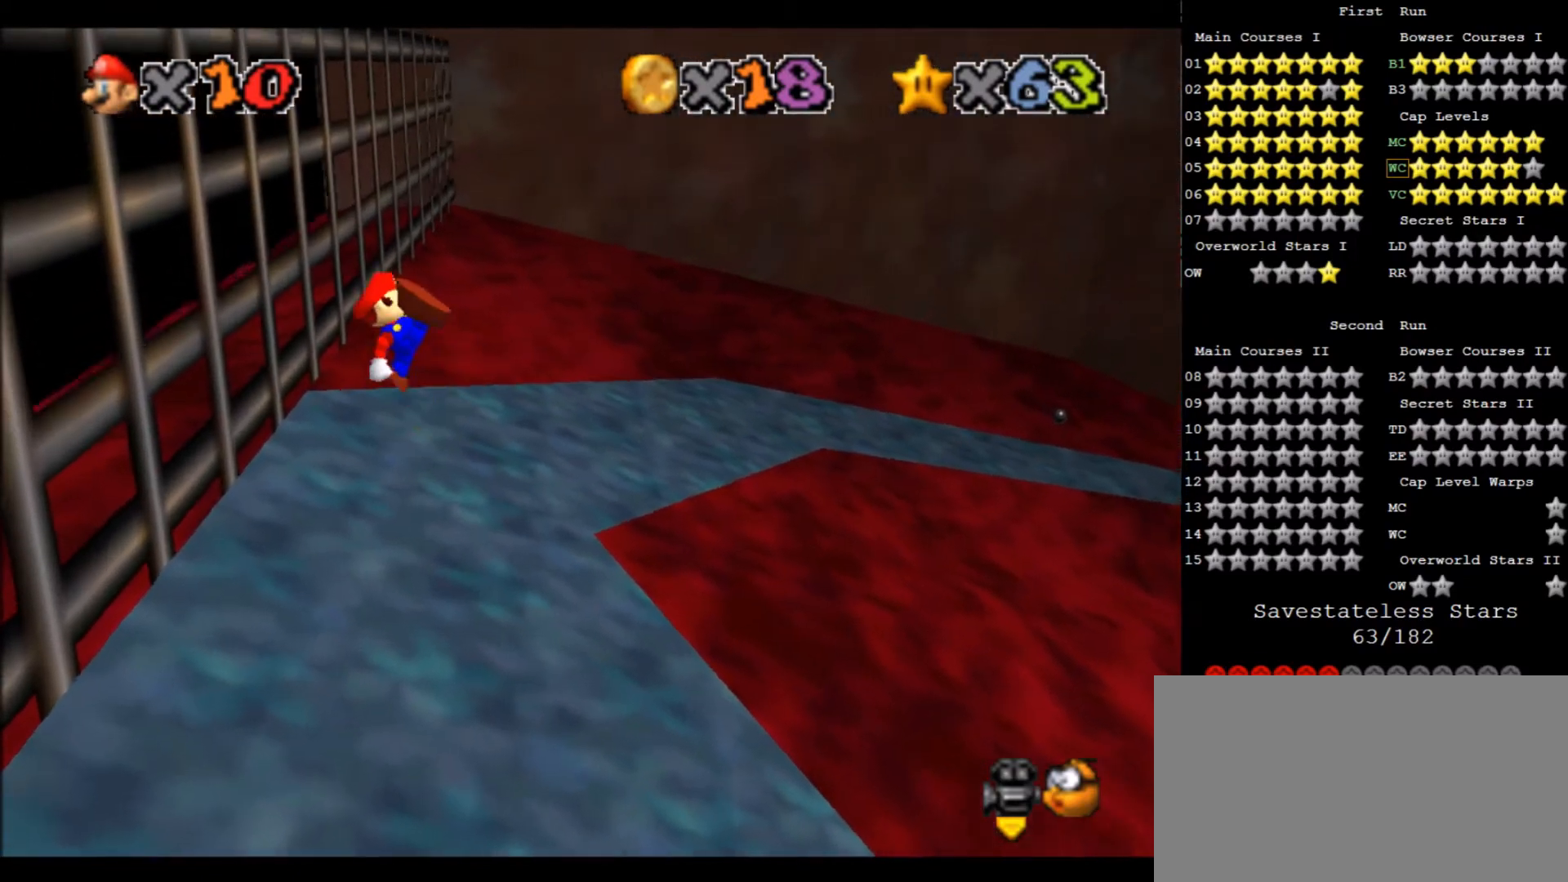
{"keys": ["left"], "events": [[33, "a", "down"], [33, "x", "up"], [133, "a", "up"], [133, "left", "down"], [233, "up", "up"]]}
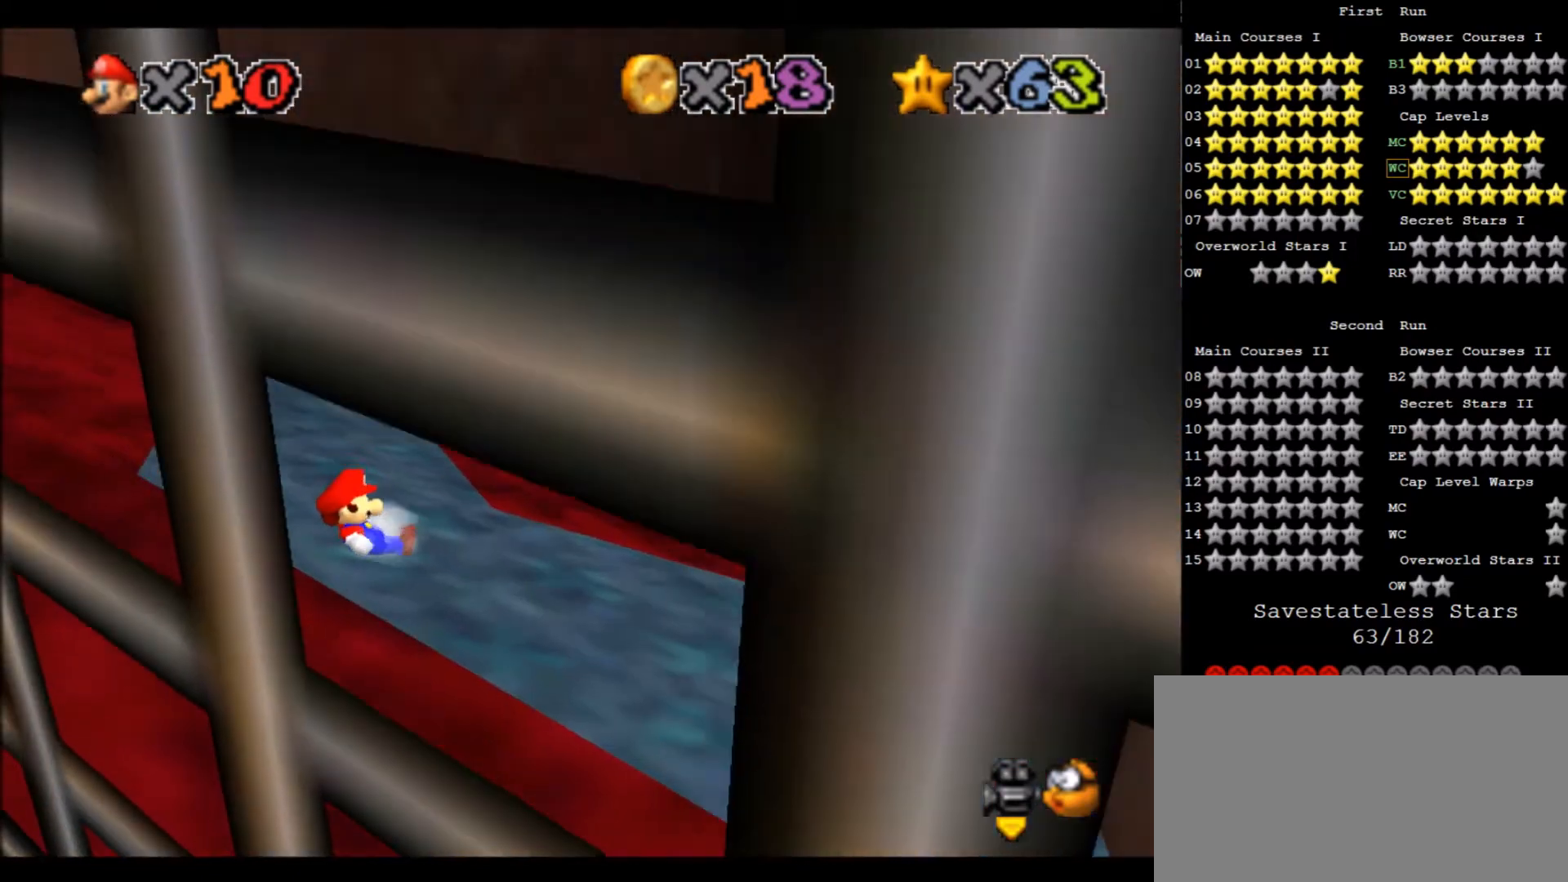
{"keys": ["left", "up", "x"], "events": [[100, "x", "down"], [201, "up", "down"]]}
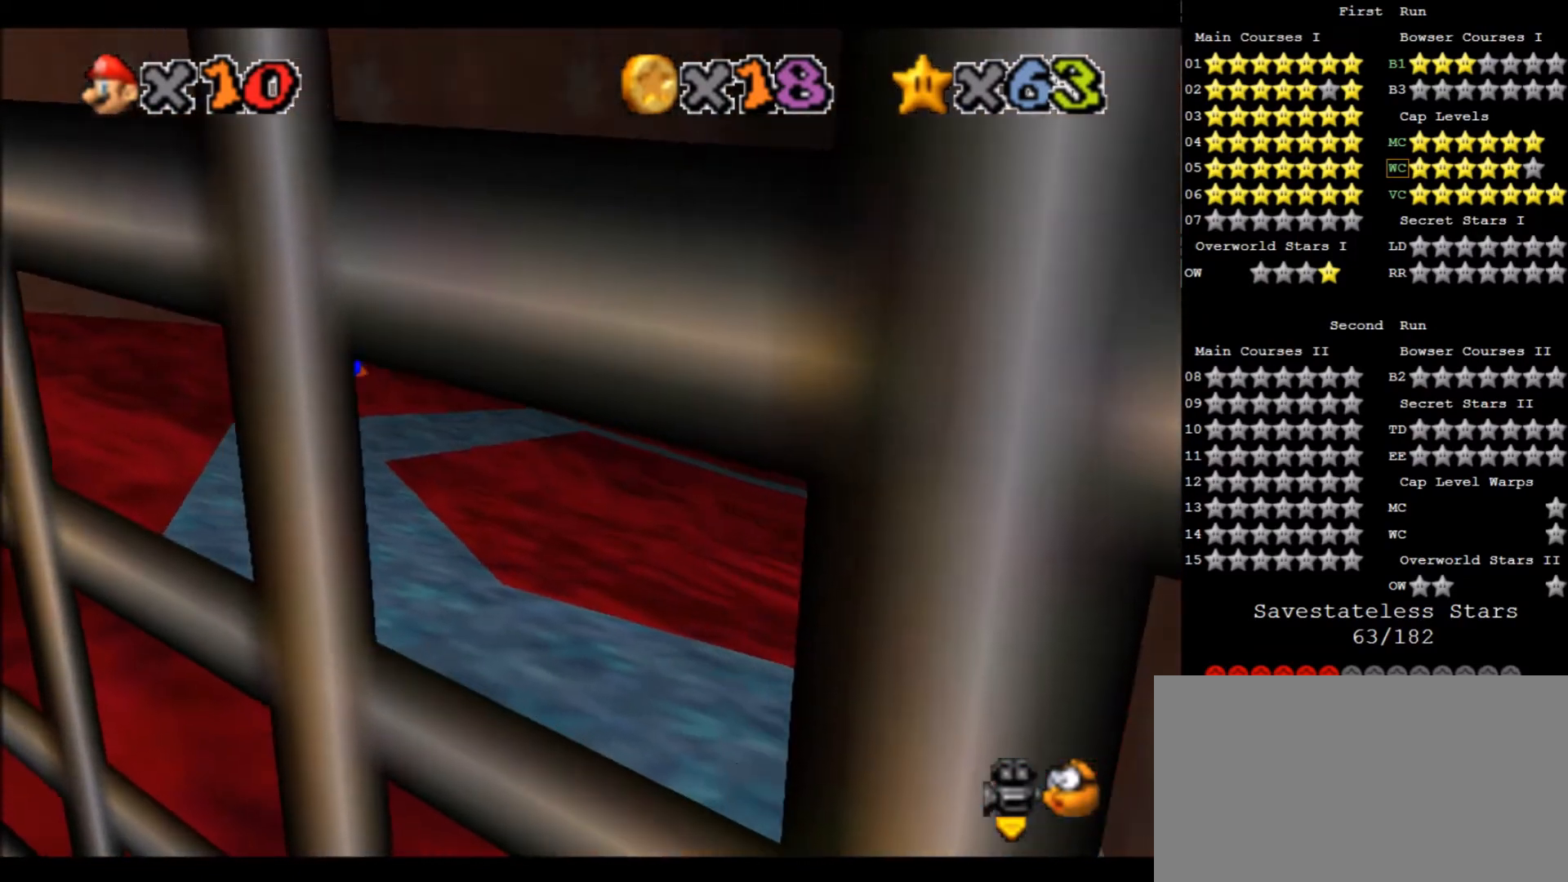
{"keys": ["left", "up"], "events": [[233, "left", "up"], [267, "x", "up"], [500, "left", "down"]]}
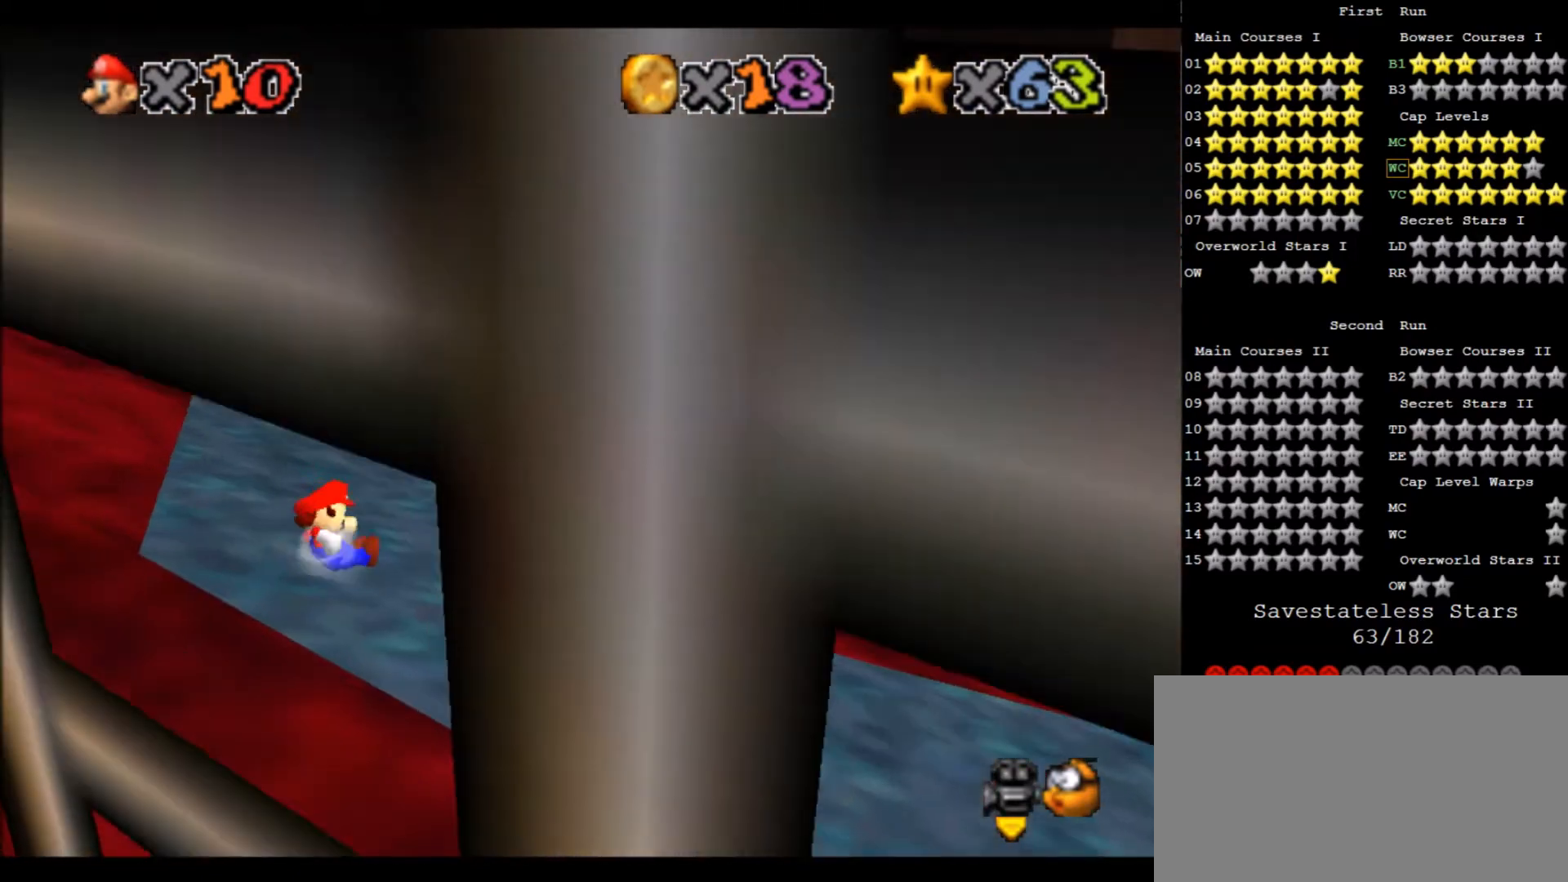
{"keys": ["left", "x"], "events": [[234, "up", "up"], [267, "x", "down"]]}
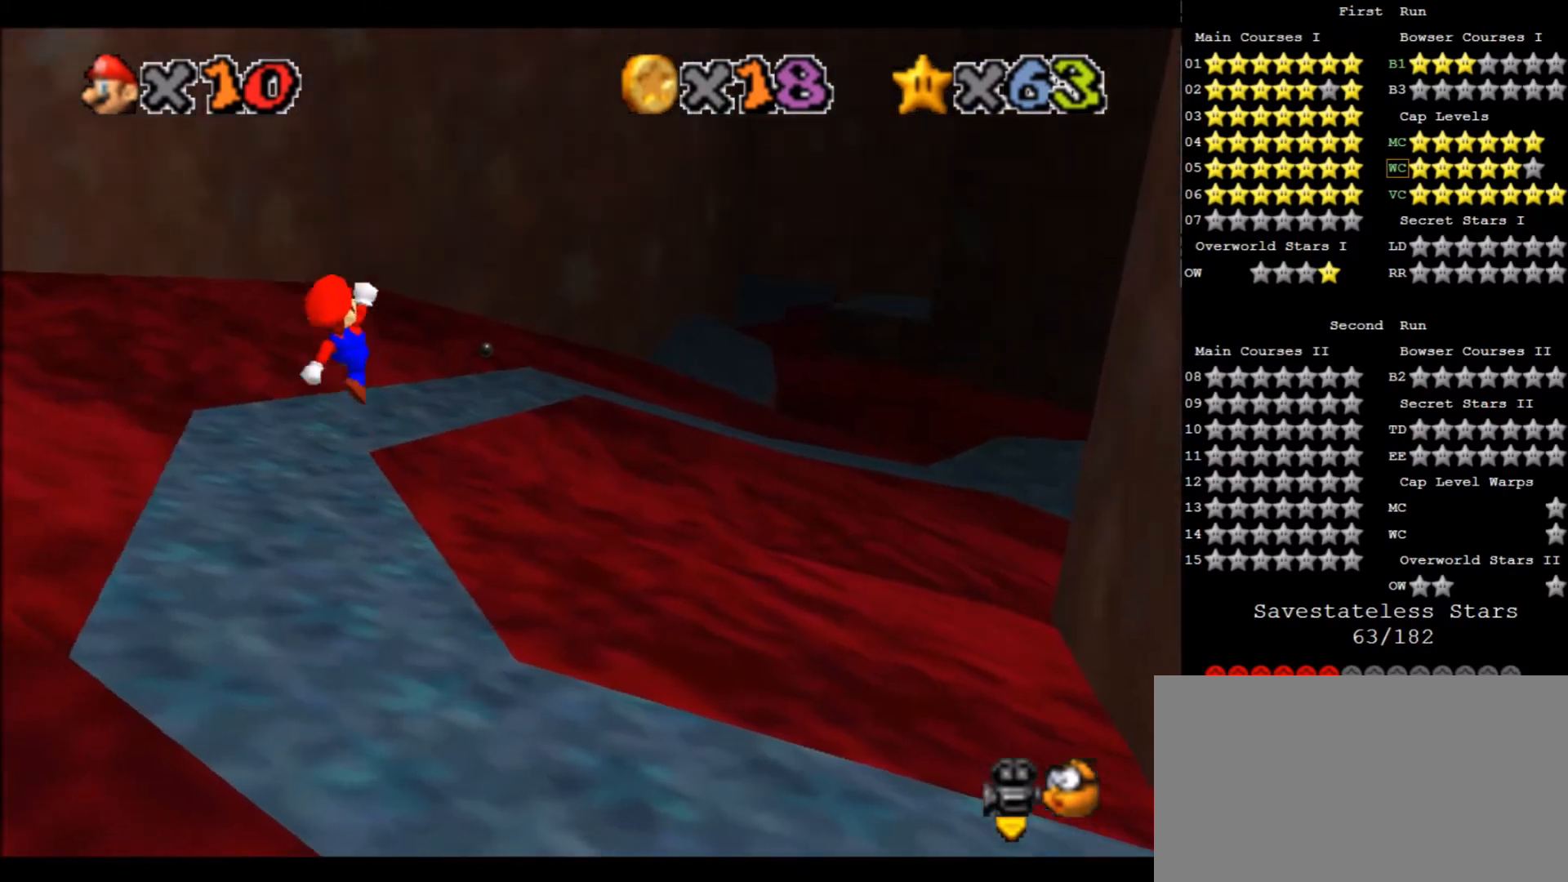
{"keys": ["left", "x"], "events": []}
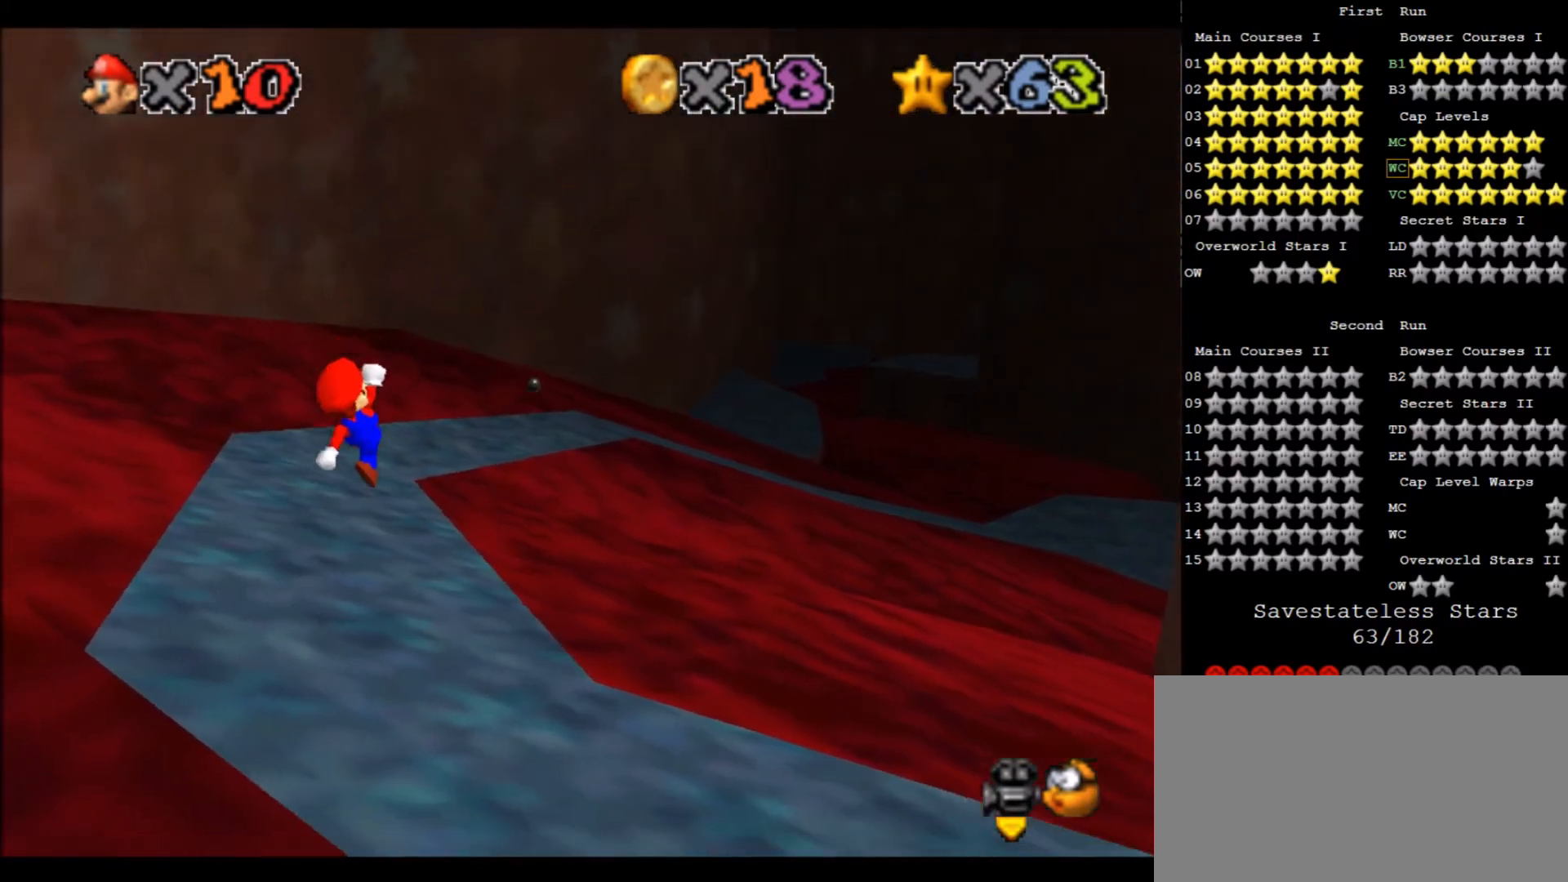
{"keys": ["left", "up", "x"], "events": [[67, "up", "down"], [167, "left", "up"], [167, "x", "up"], [301, "left", "down"], [501, "x", "down"]]}
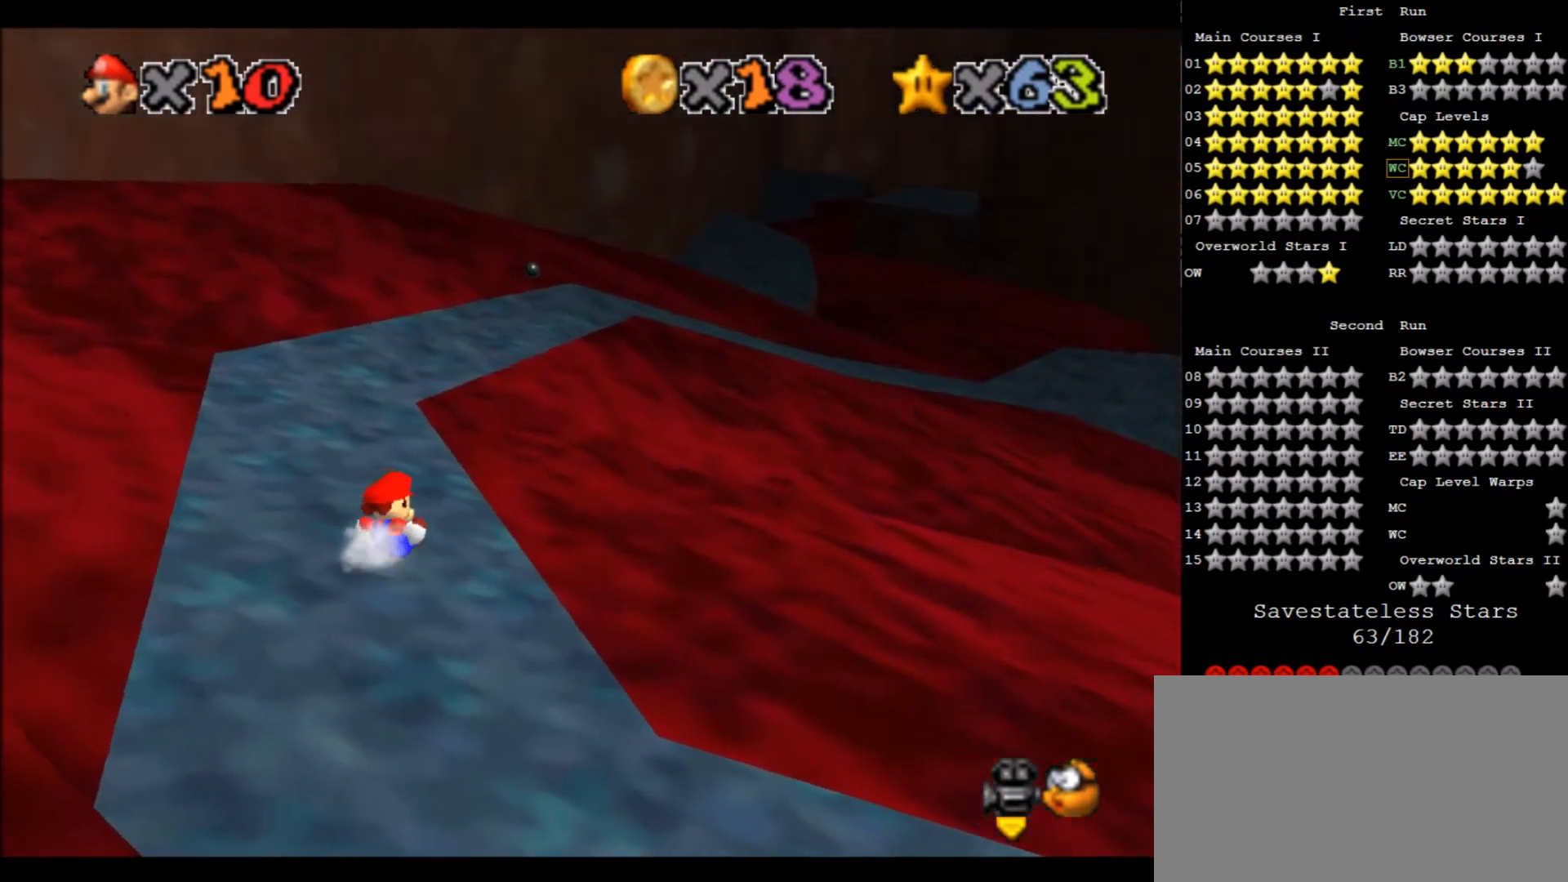
{"keys": ["left", "up", "x"], "events": [[367, "up", "up"], [467, "up", "down"]]}
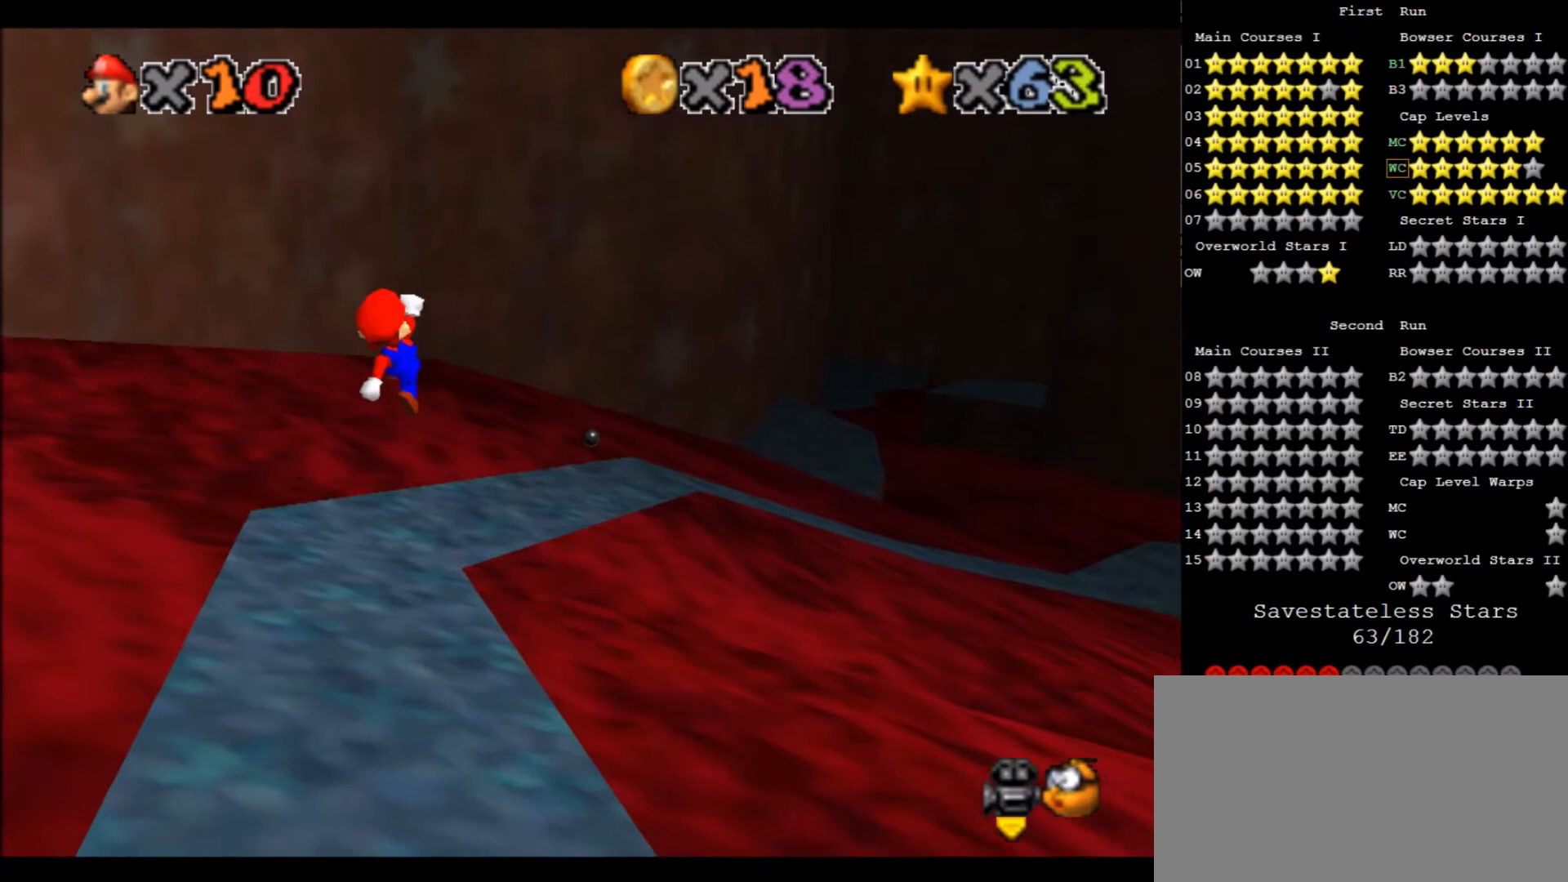
{"keys": ["left", "up"], "events": [[401, "x", "up"]]}
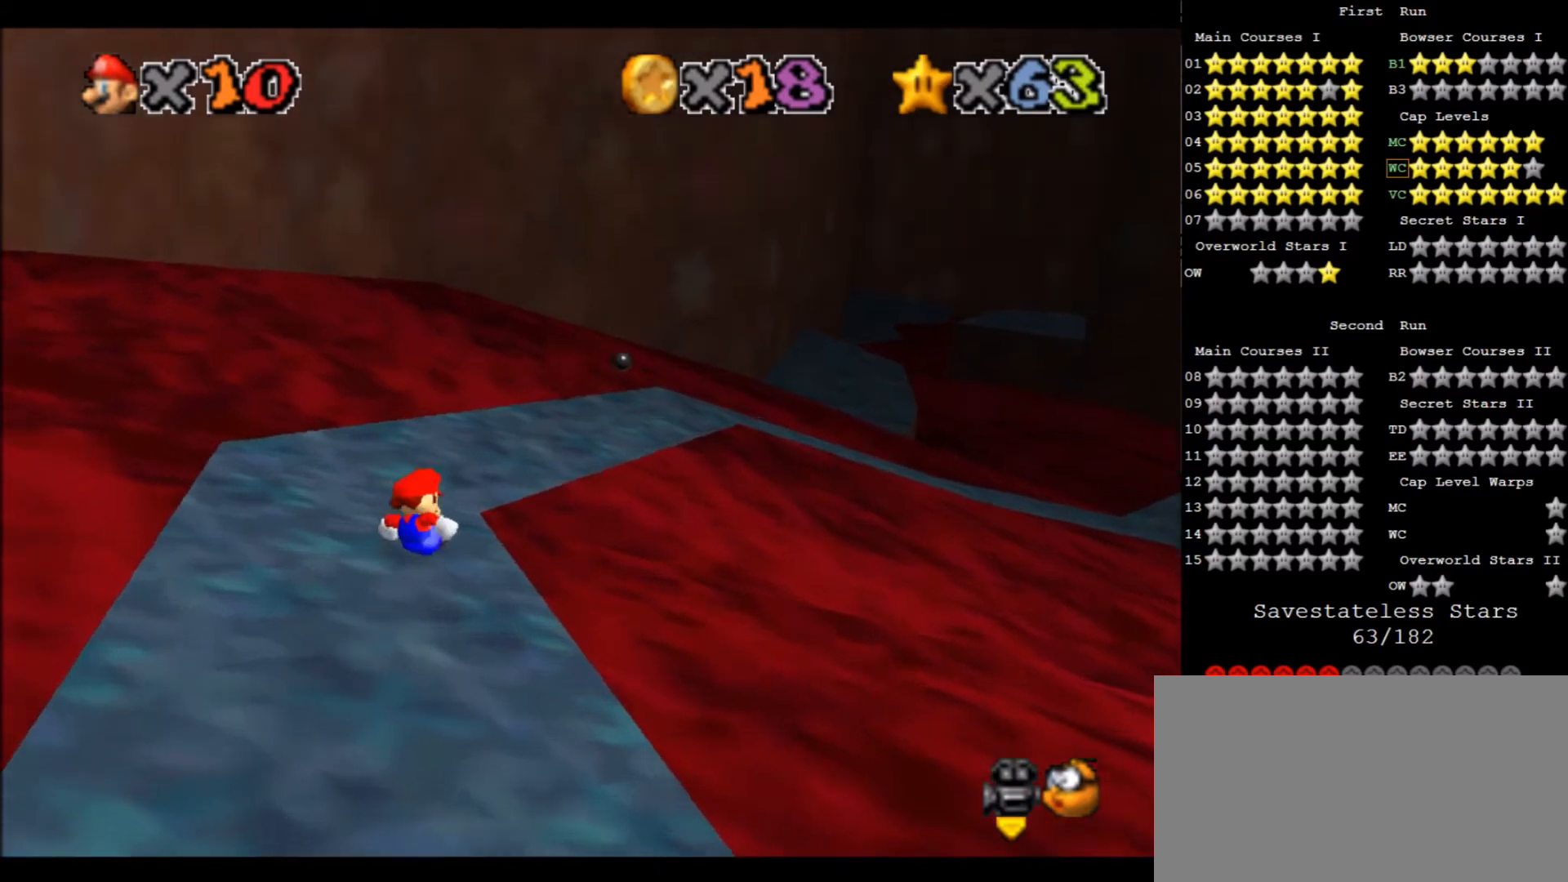
{"keys": ["a", "x"], "events": [[167, "x", "down"], [300, "up", "up"], [367, "left", "up"], [400, "a", "down"]]}
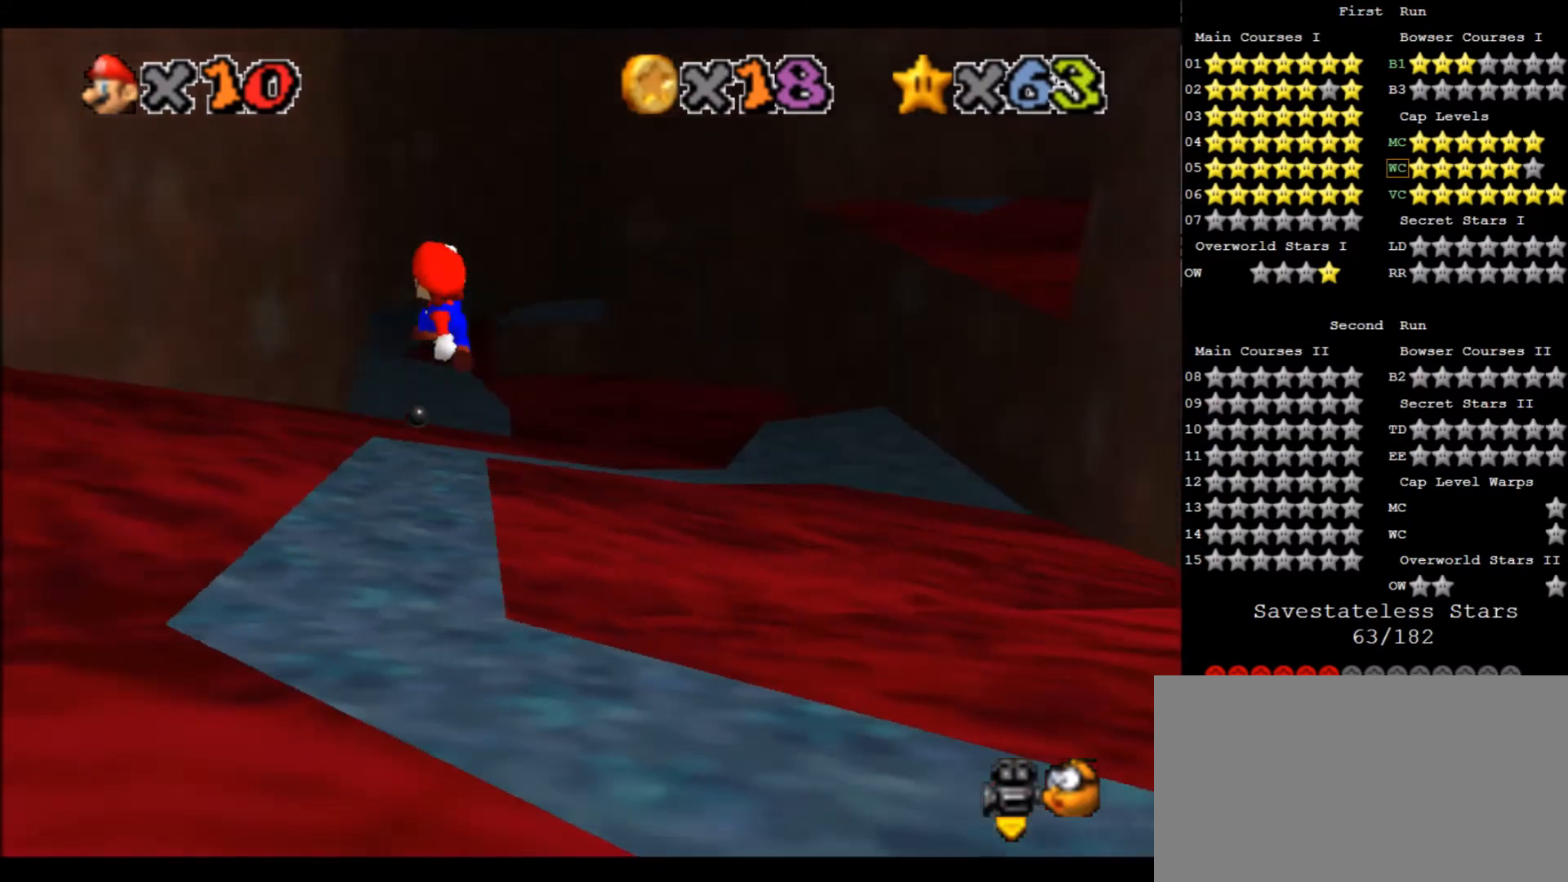
{"keys": ["x"], "events": [[34, "a", "up"], [201, "right", "down"], [234, "down", "down"], [367, "down", "up"], [367, "right", "up"]]}
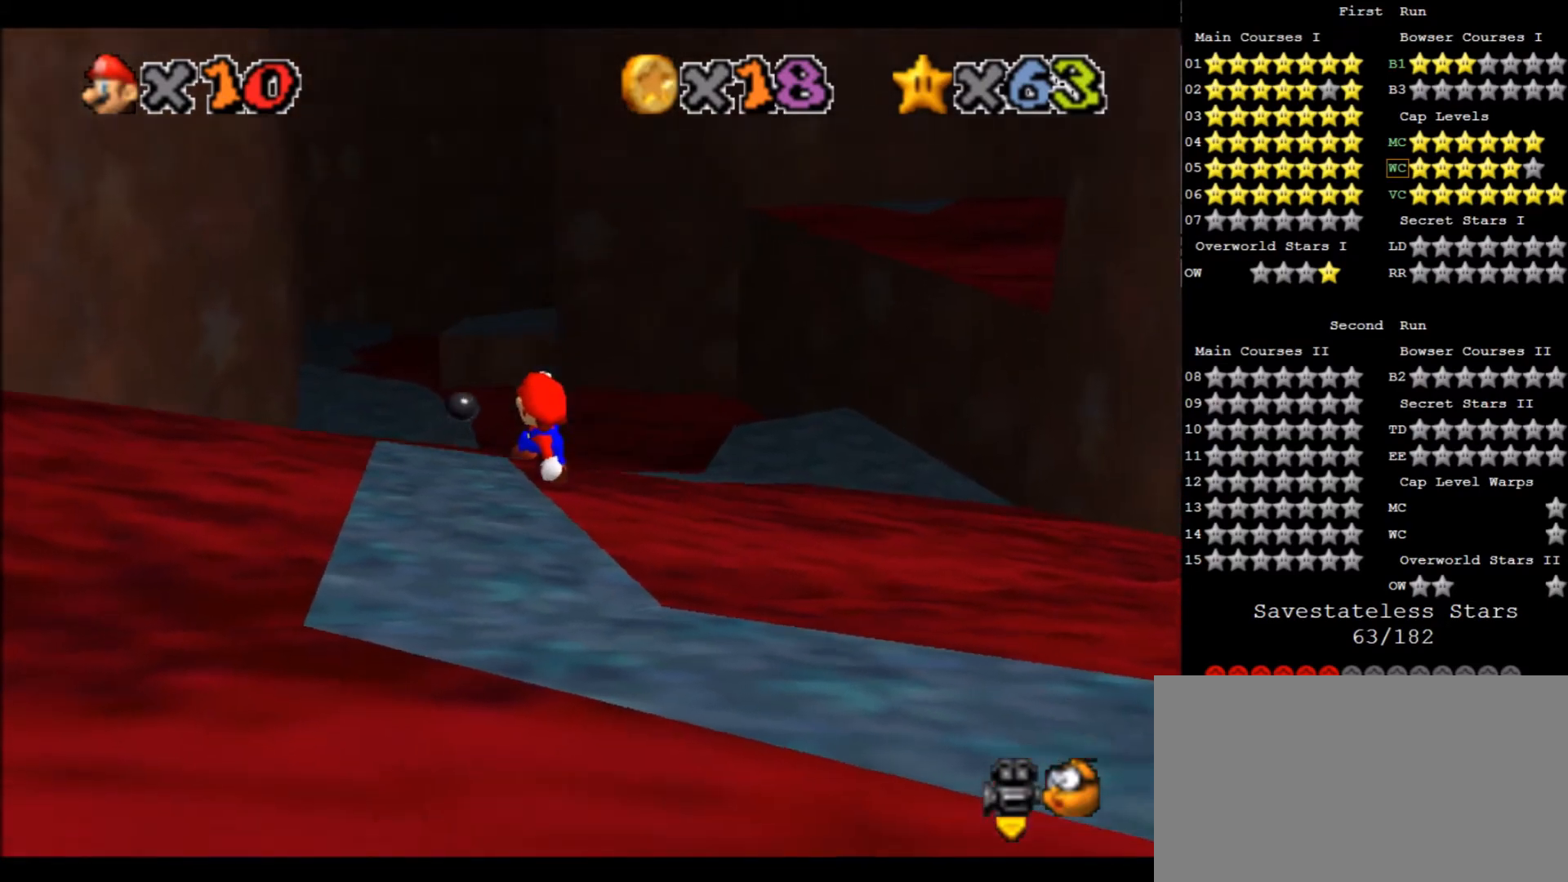
{"keys": [], "events": [[67, "c", "down"], [167, "left", "down"], [200, "c", "up"], [200, "x", "up"], [400, "left", "up"]]}
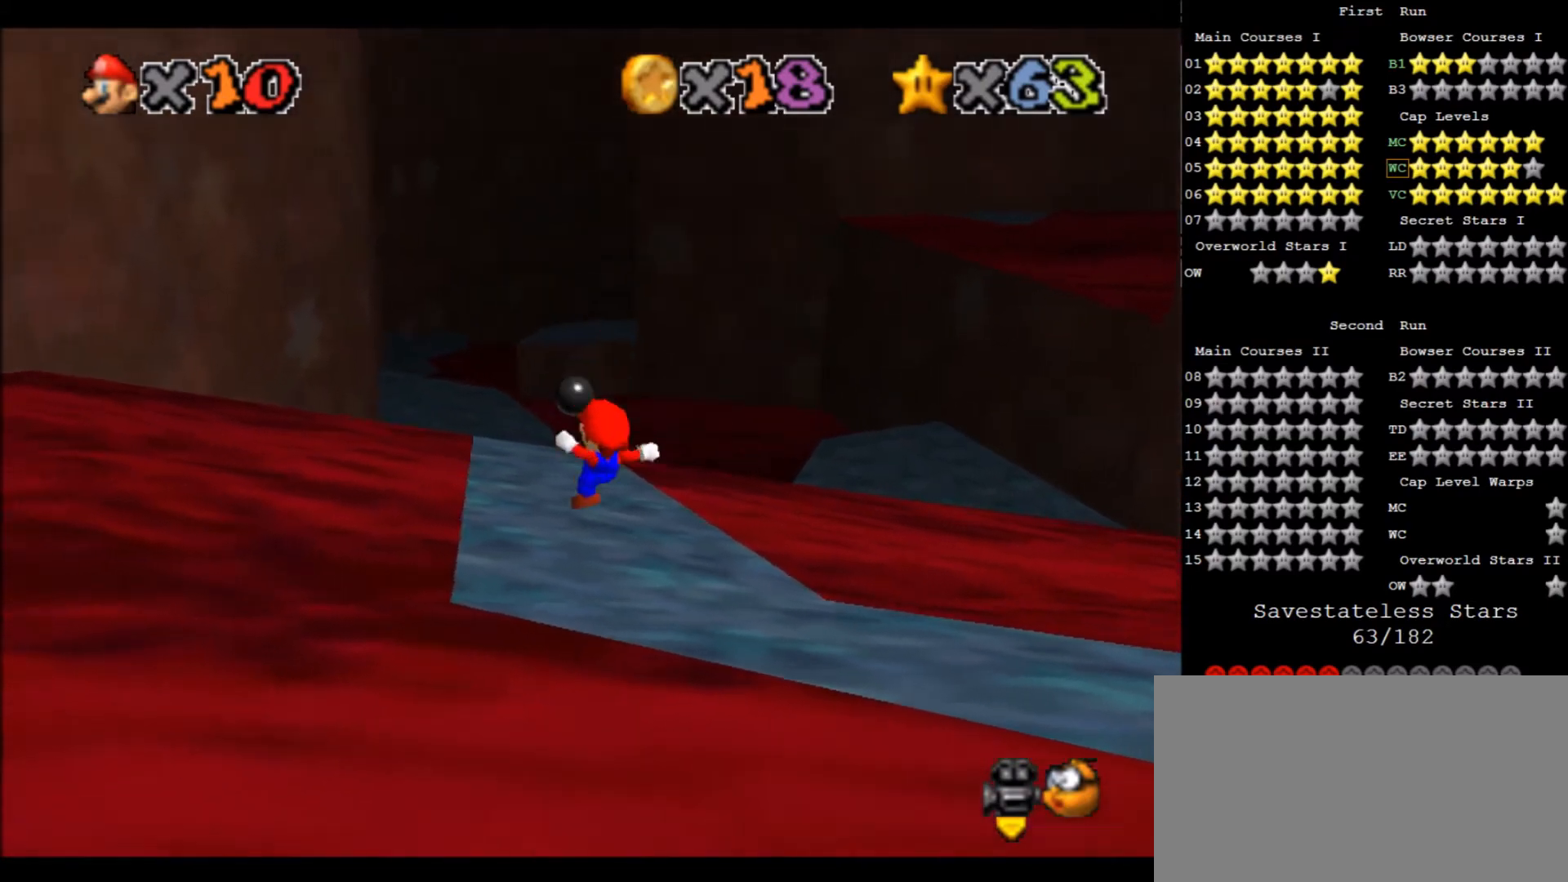
{"keys": [], "events": []}
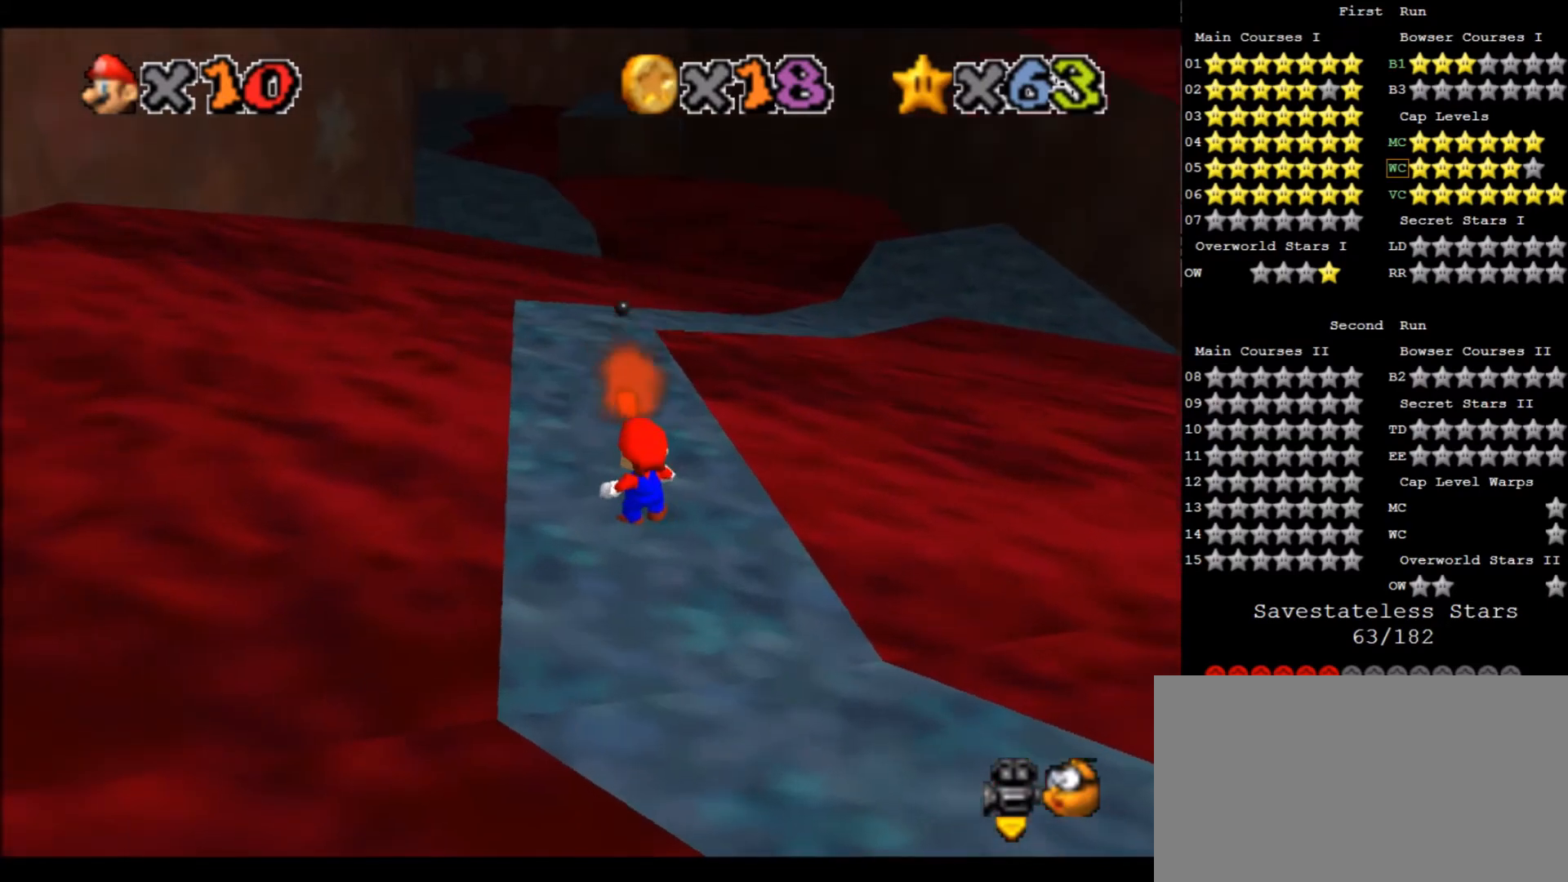
{"keys": ["up", "x"], "events": [[133, "up", "down"], [200, "x", "down"], [233, "up", "up"], [500, "up", "down"]]}
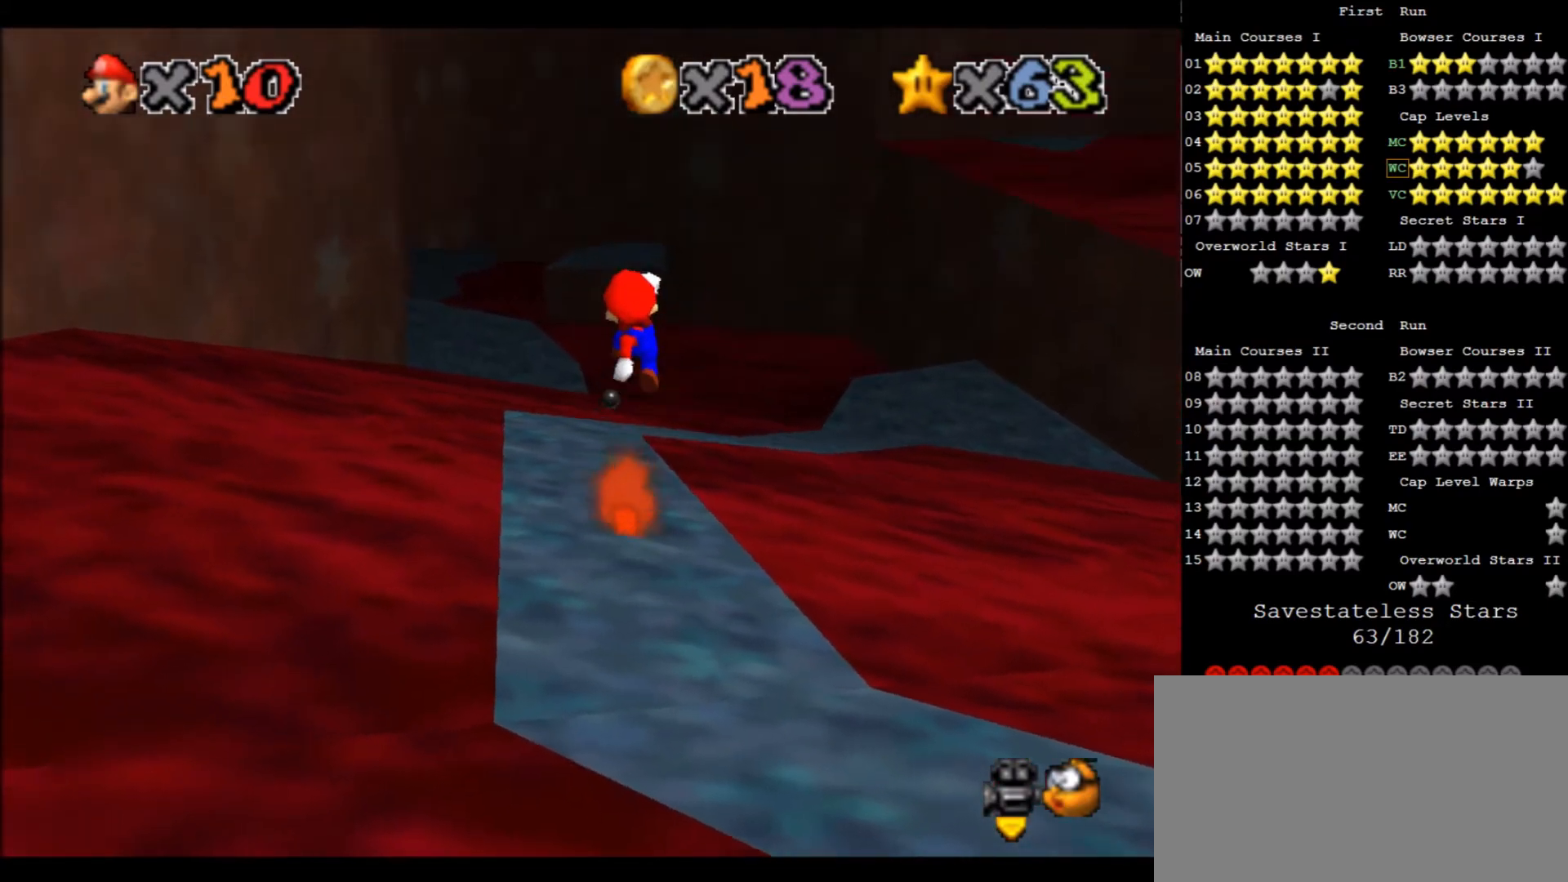
{"keys": ["up"], "events": [[301, "left", "down"], [334, "x", "up"], [467, "left", "up"]]}
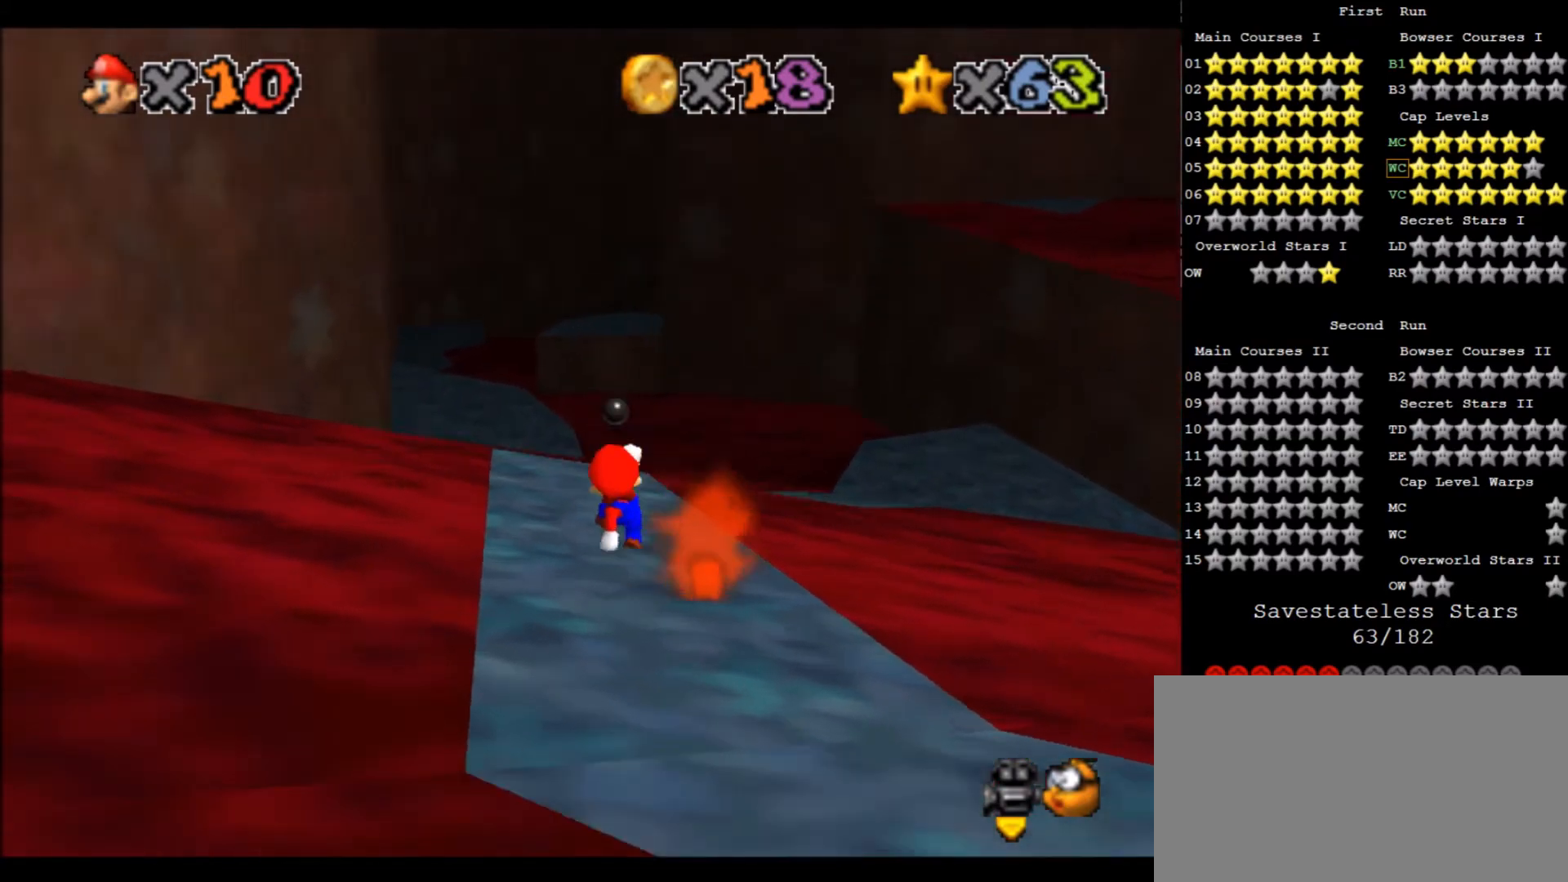
{"keys": ["left", "up"], "events": [[200, "up", "up"], [267, "x", "down"], [300, "left", "down"], [367, "x", "up"], [434, "up", "down"]]}
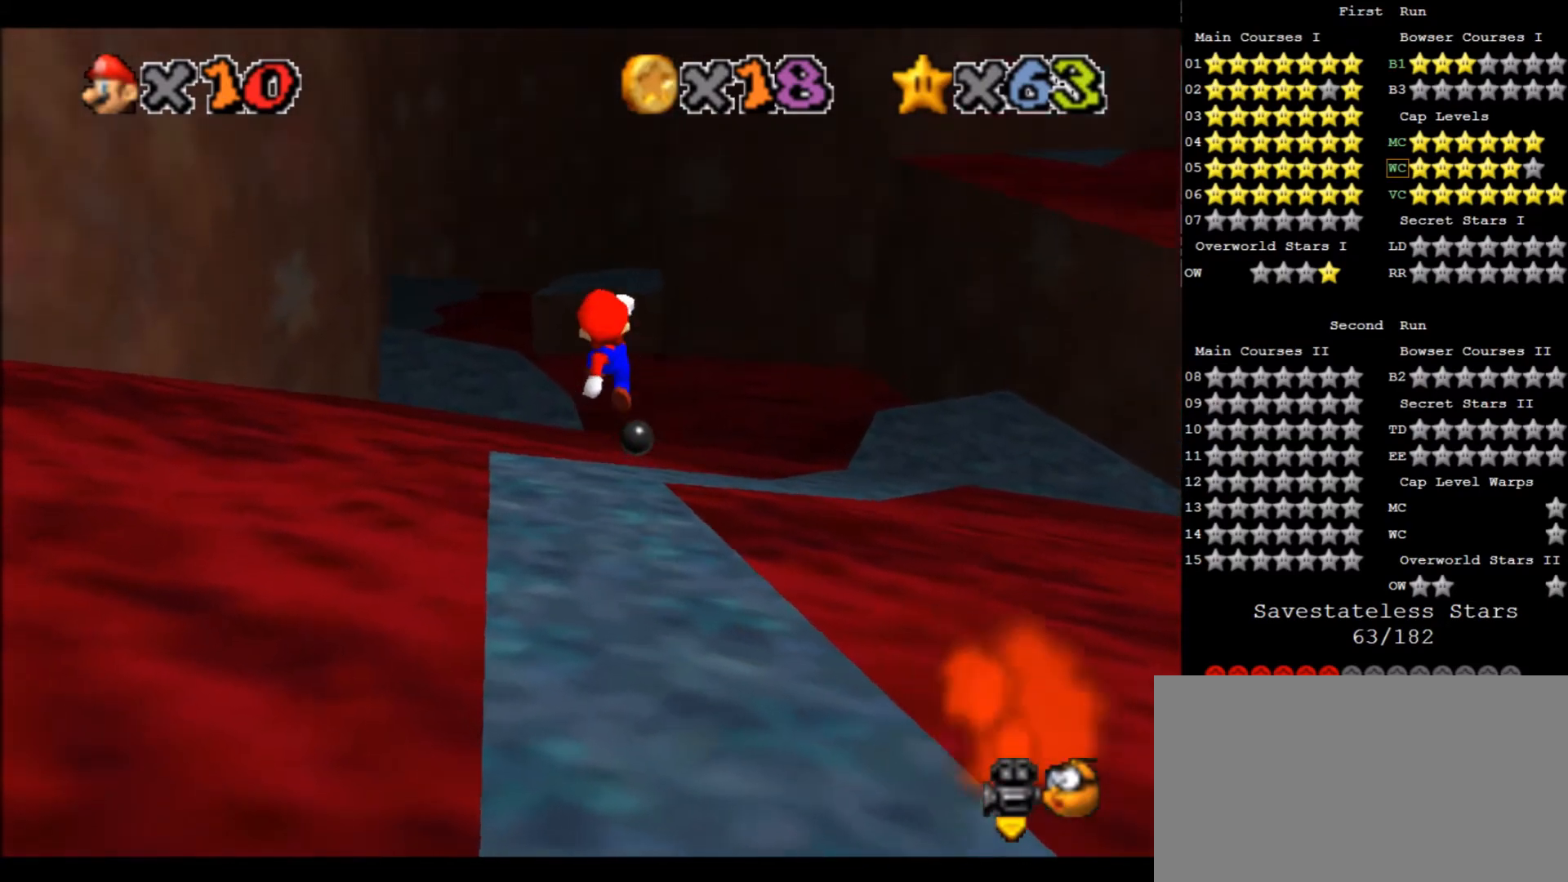
{"keys": [], "events": [[201, "left", "up"], [234, "up", "up"], [334, "a", "down"], [434, "a", "up"]]}
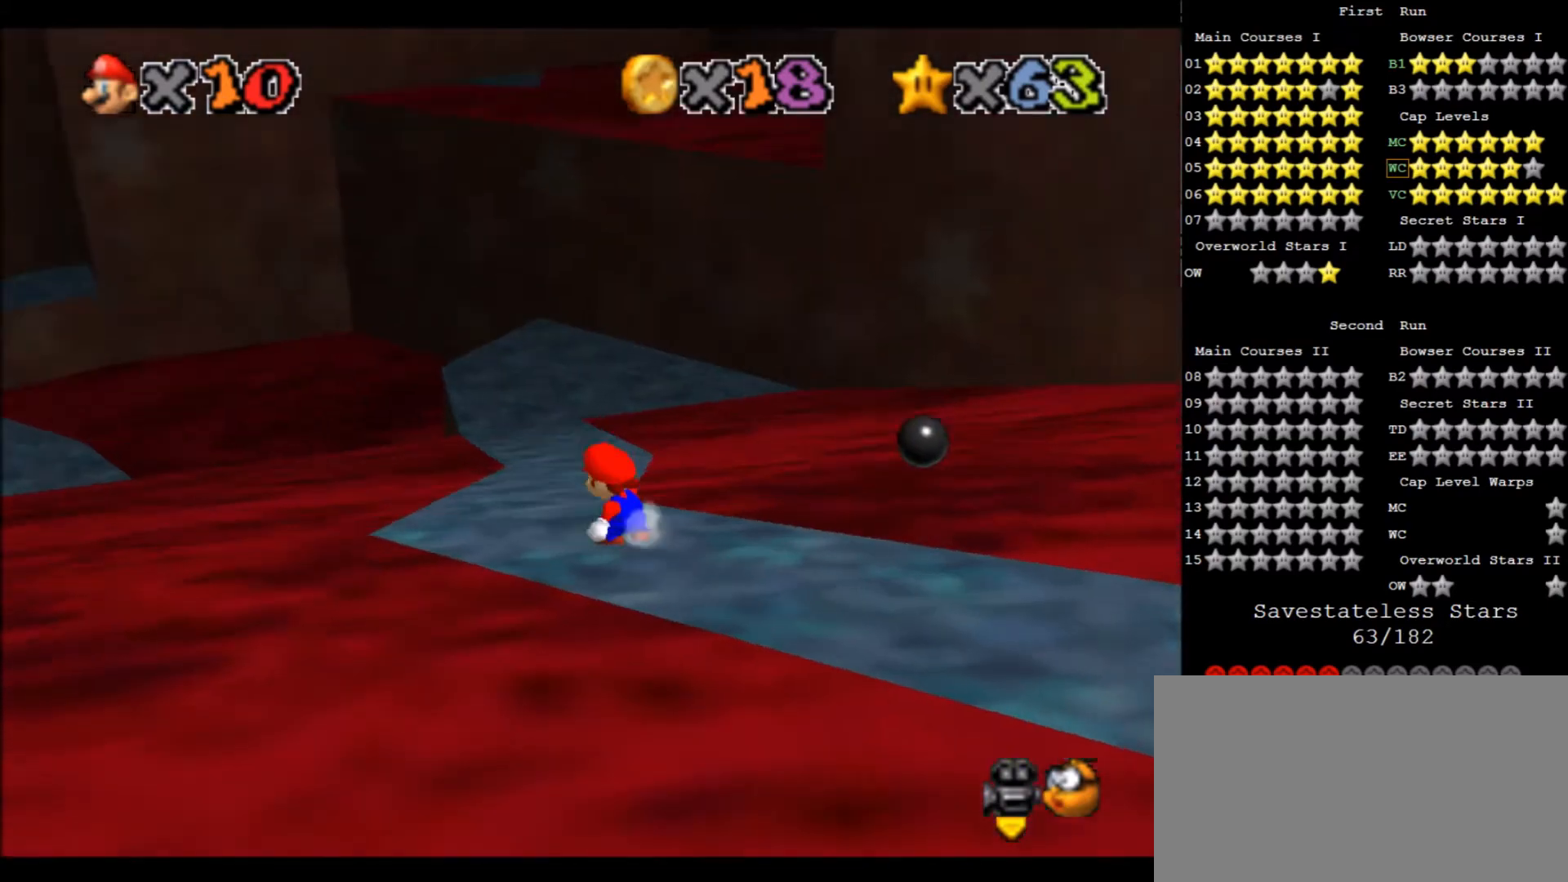
{"keys": ["left", "up"], "events": [[200, "left", "down"], [300, "up", "down"]]}
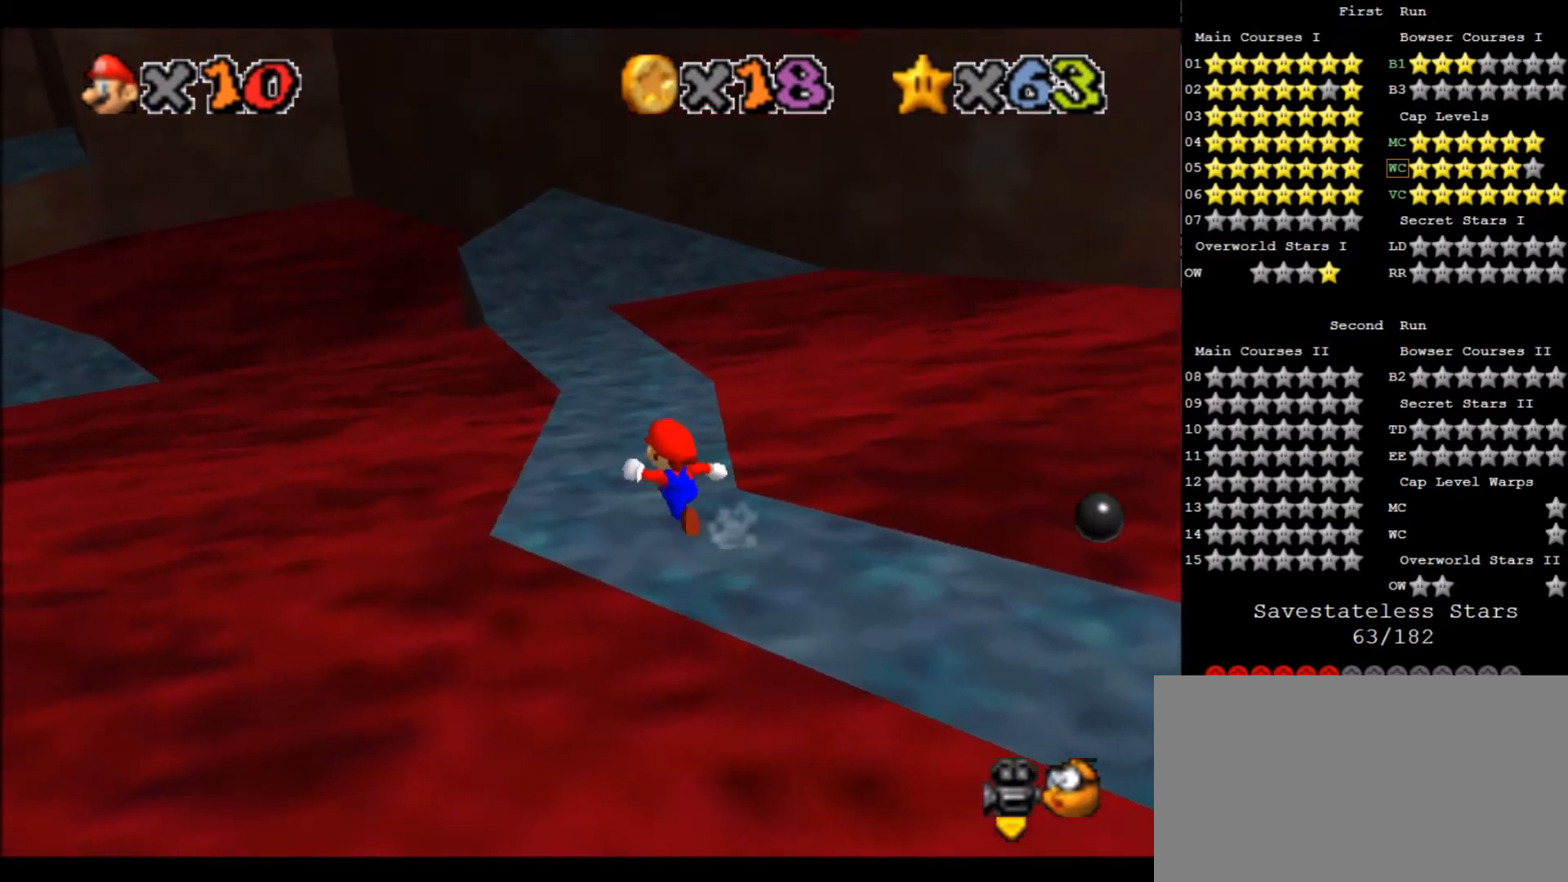
{"keys": ["up"], "events": [[34, "left", "up"]]}
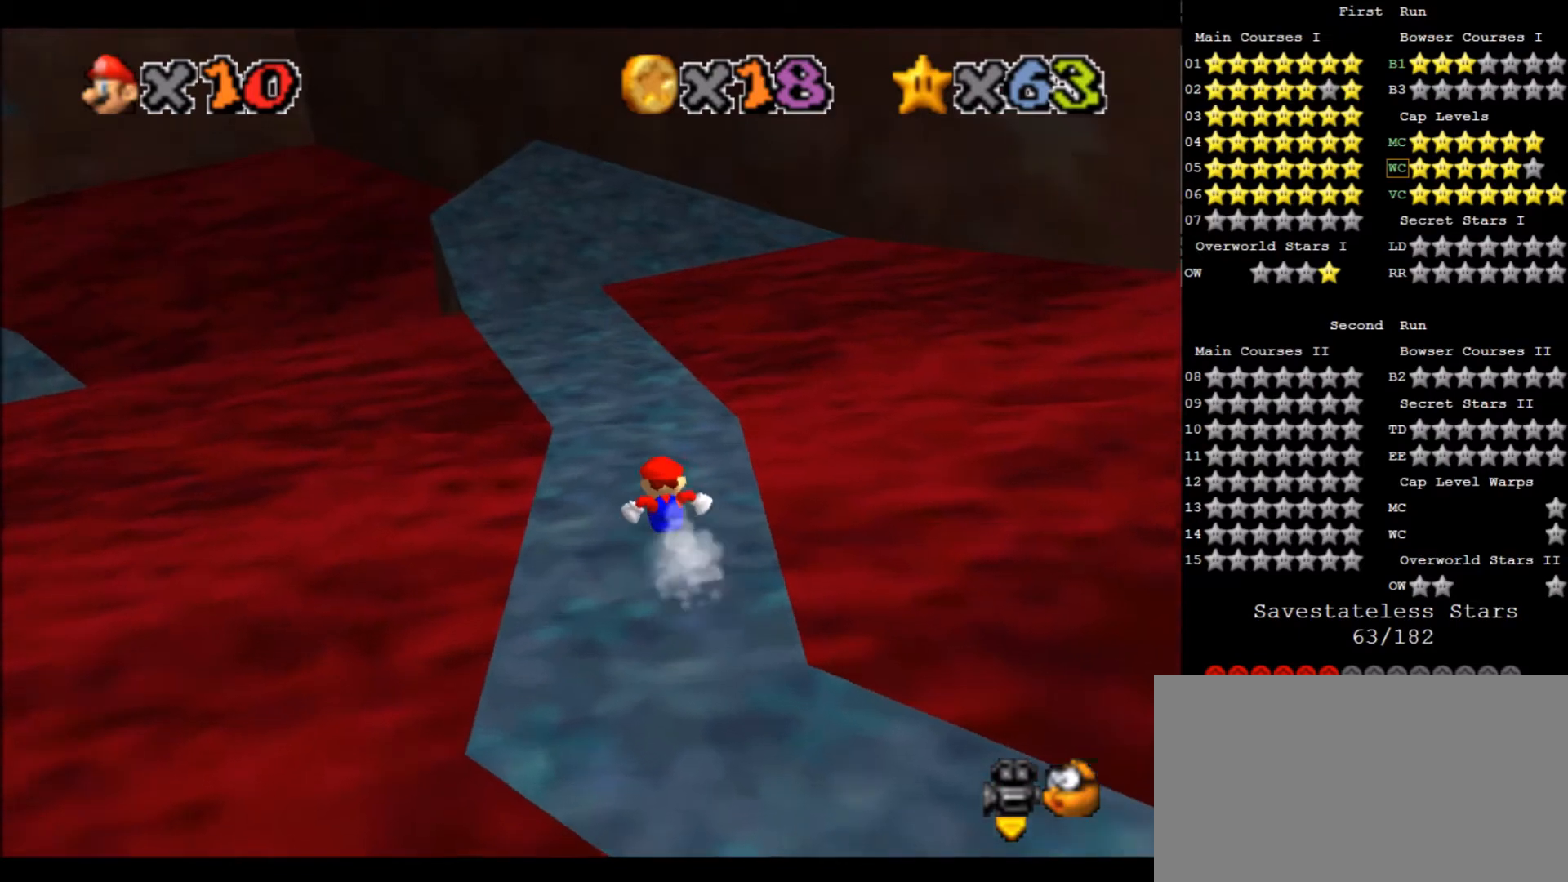
{"keys": ["up", "x"], "events": [[467, "x", "down"]]}
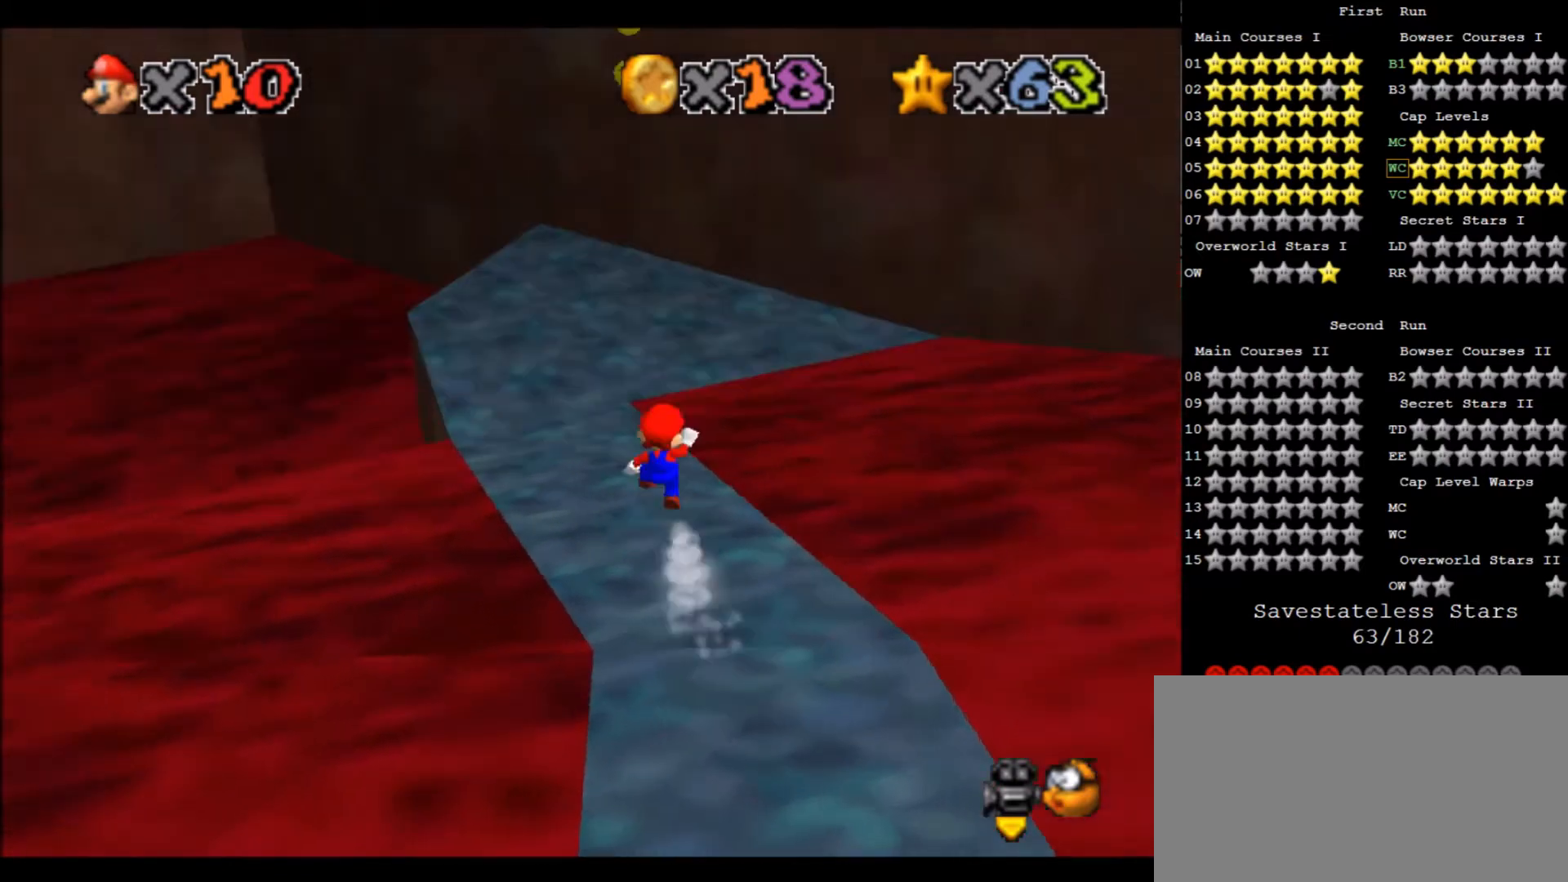
{"keys": ["right"], "events": [[100, "up", "up"], [100, "x", "up"], [301, "right", "down"]]}
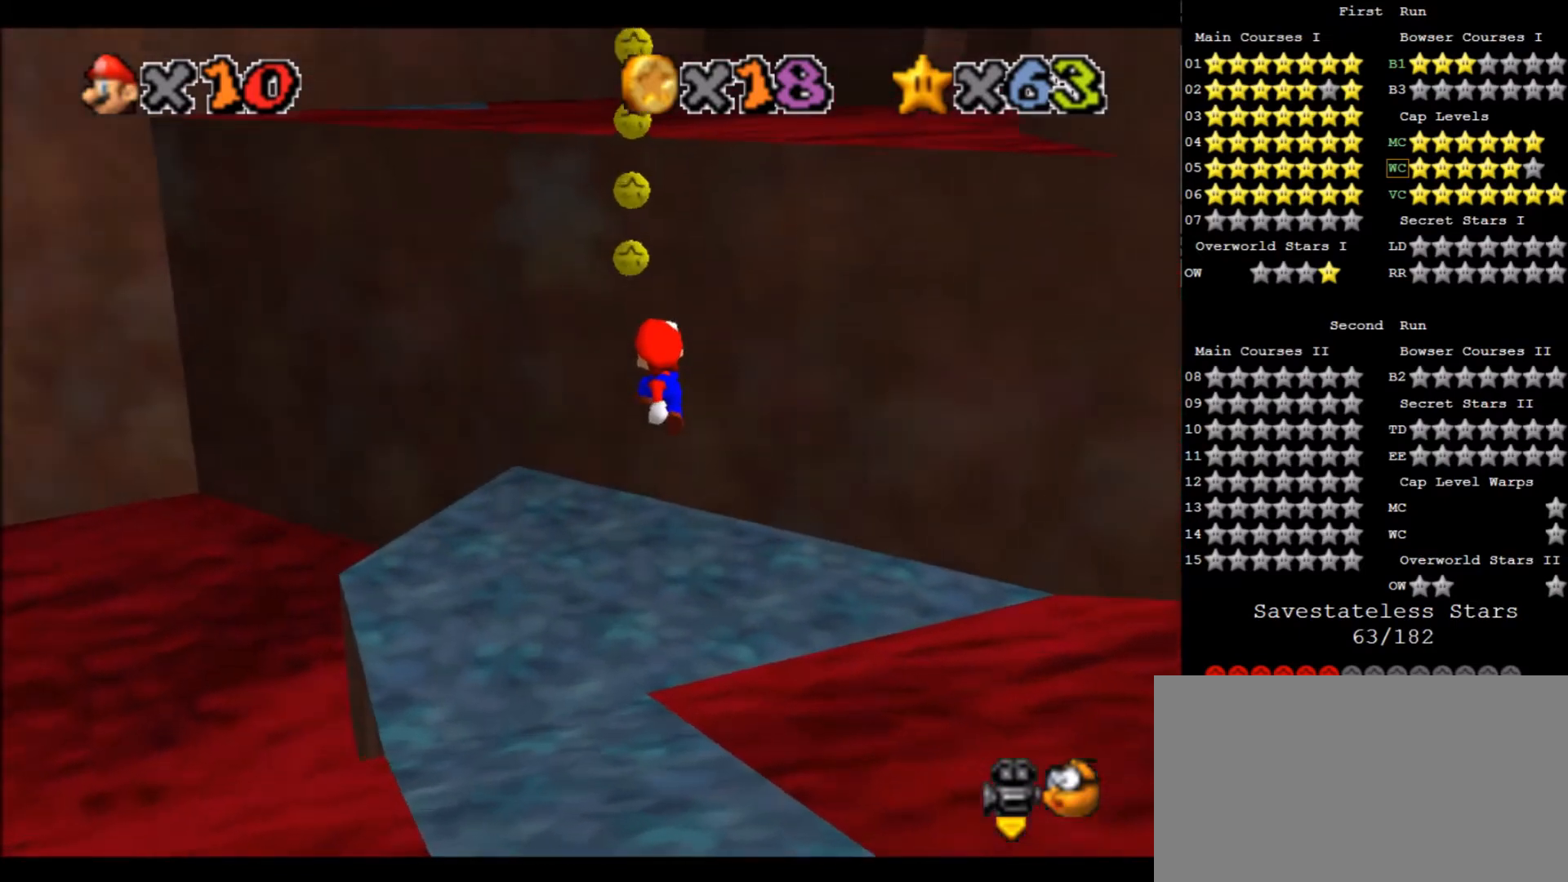
{"keys": ["d"], "events": [[200, "up", "down"], [367, "z", "down"], [400, "up", "up"], [434, "right", "up"], [434, "z", "up"], [500, "d", "down"]]}
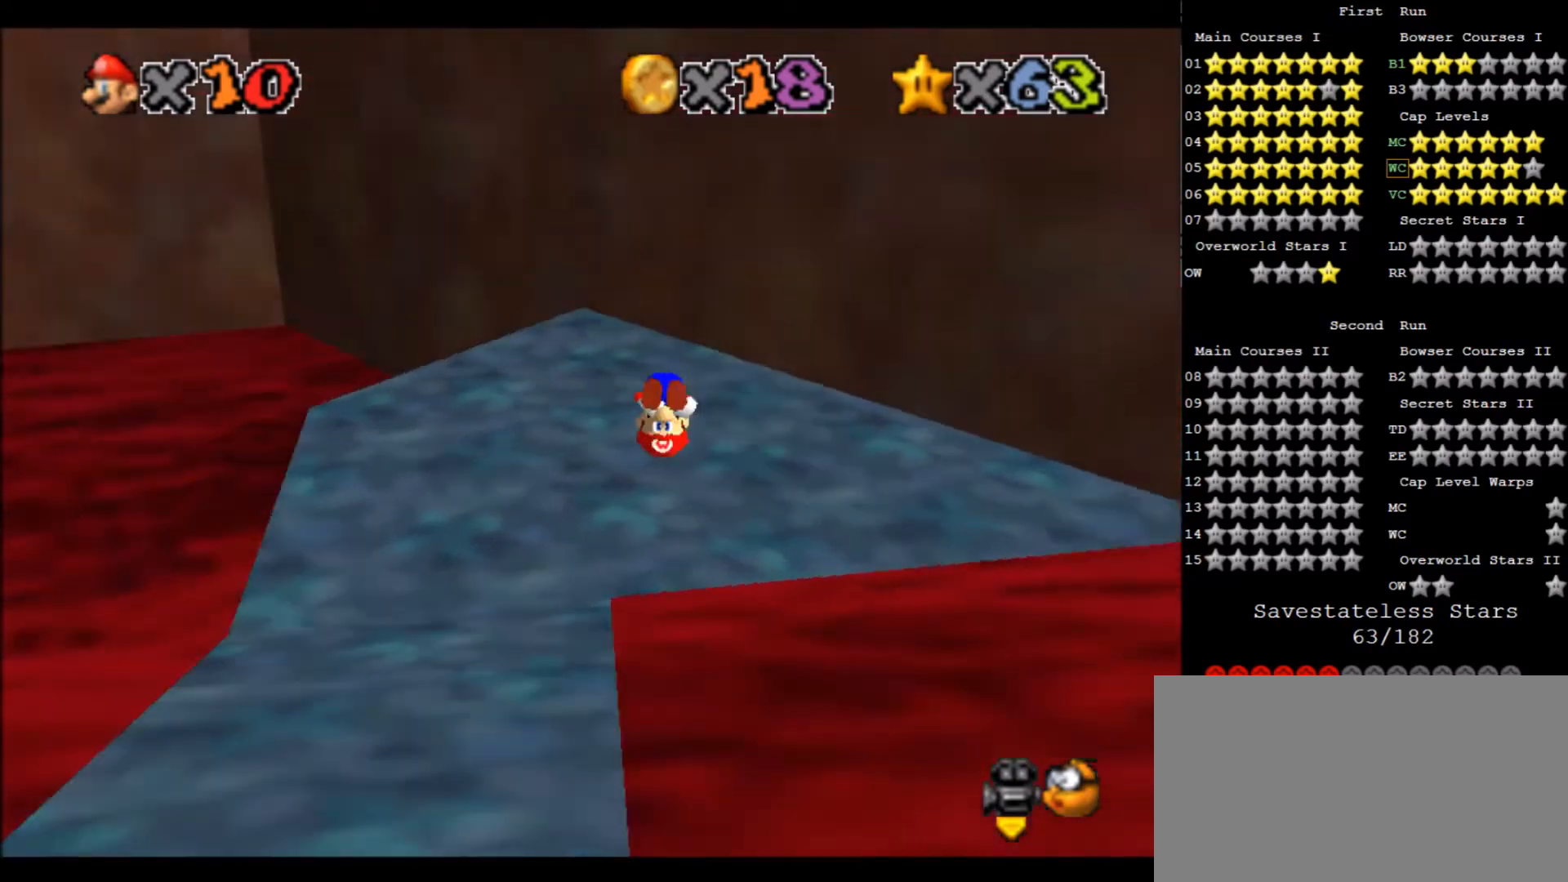
{"keys": ["right"], "events": [[100, "d", "up"], [134, "d", "down"], [267, "d", "up"], [501, "right", "down"]]}
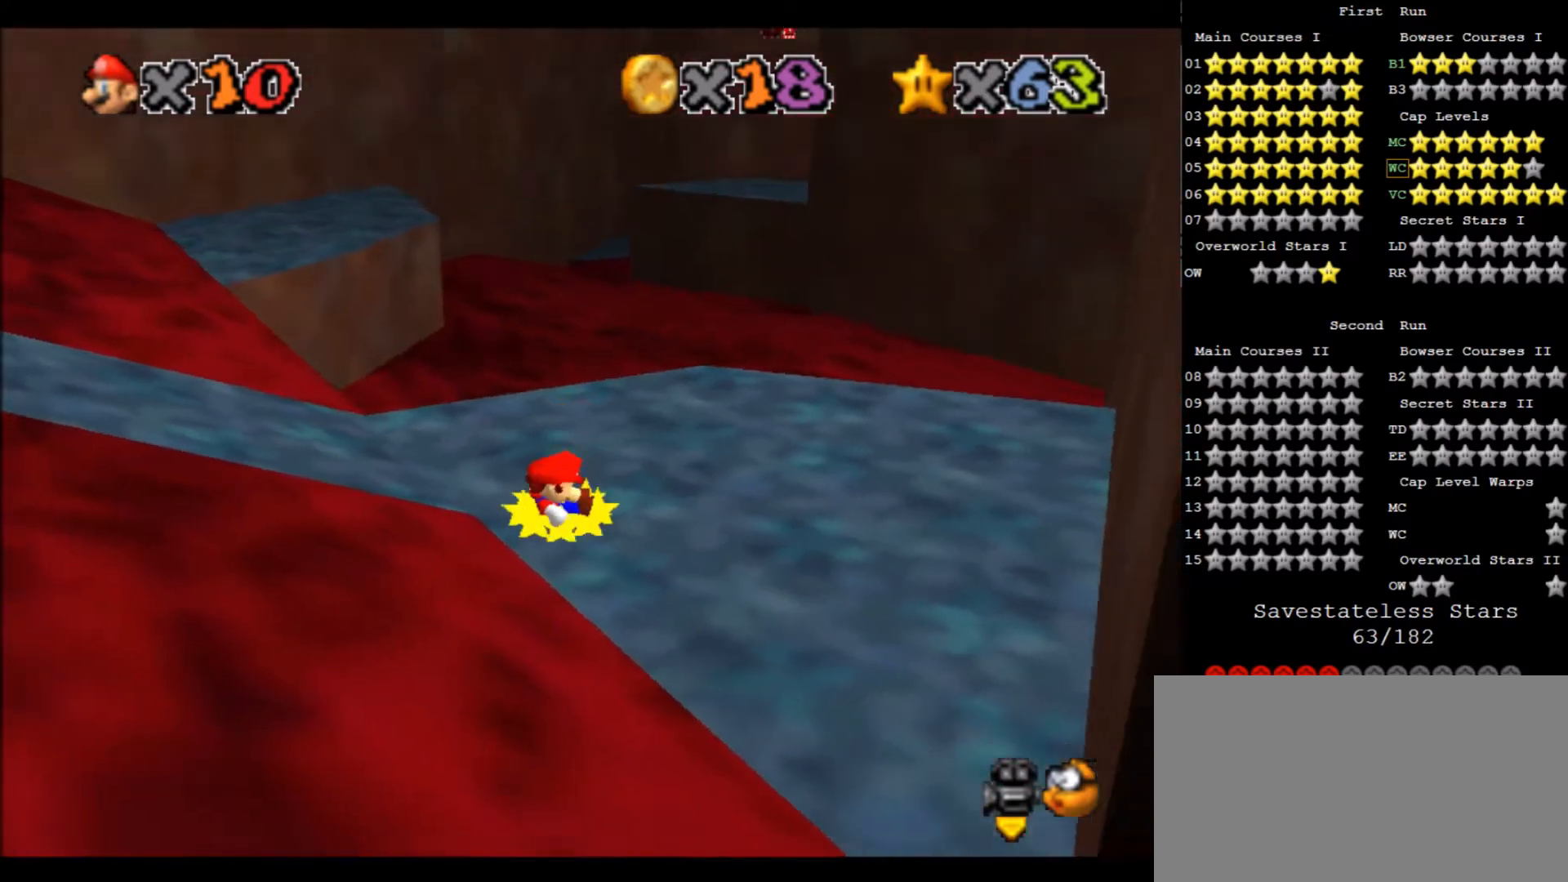
{"keys": ["down", "right"], "events": [[67, "d", "down"], [100, "right", "up"], [167, "d", "up"], [233, "right", "down"], [334, "down", "down"]]}
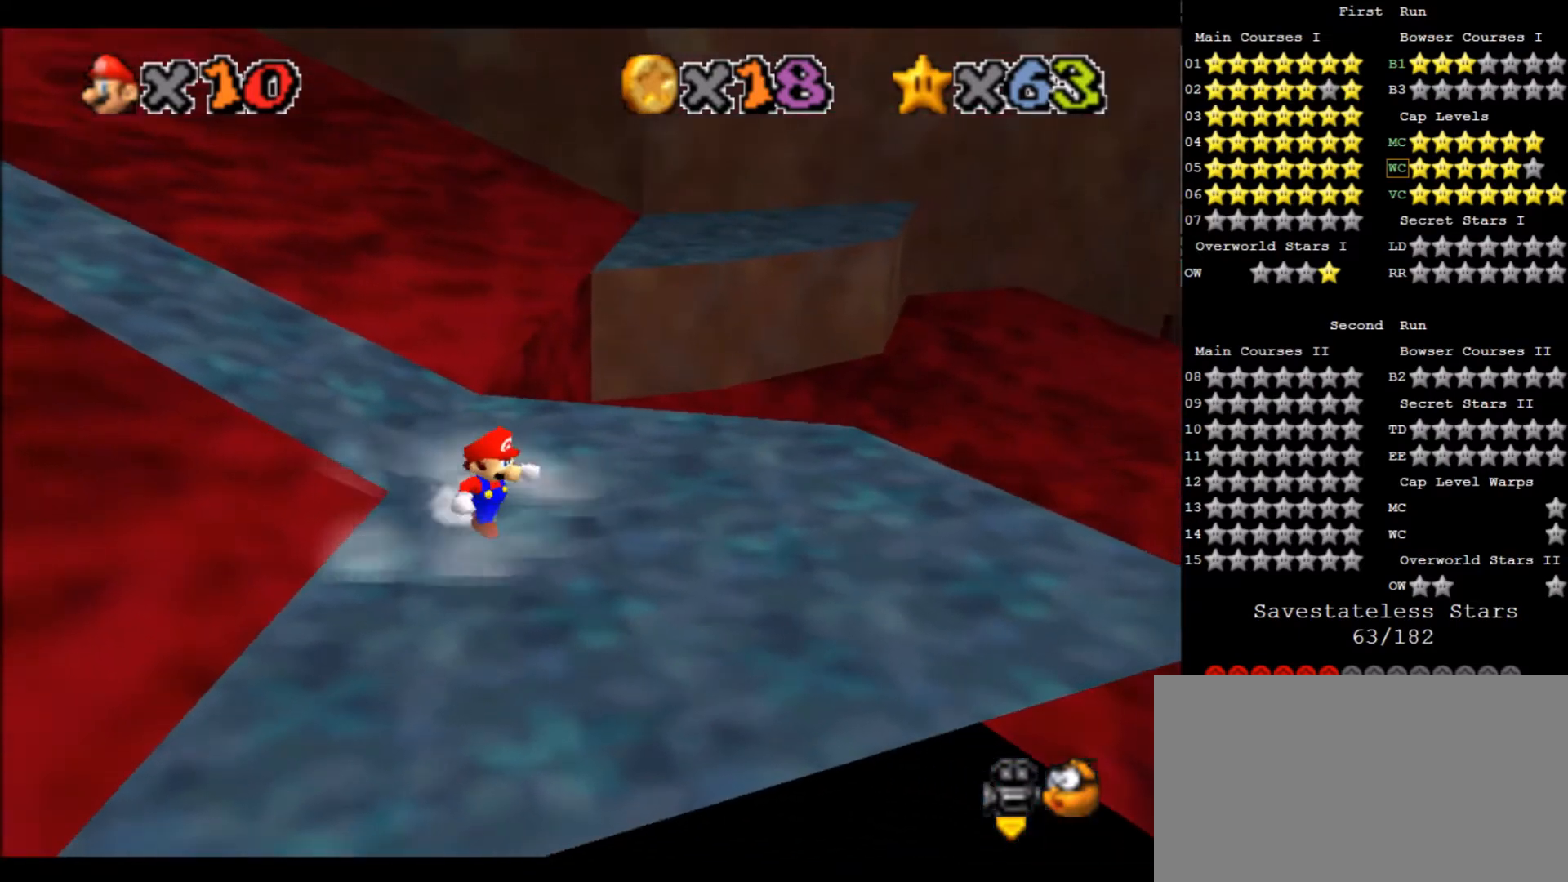
{"keys": ["right"], "events": [[67, "down", "up"]]}
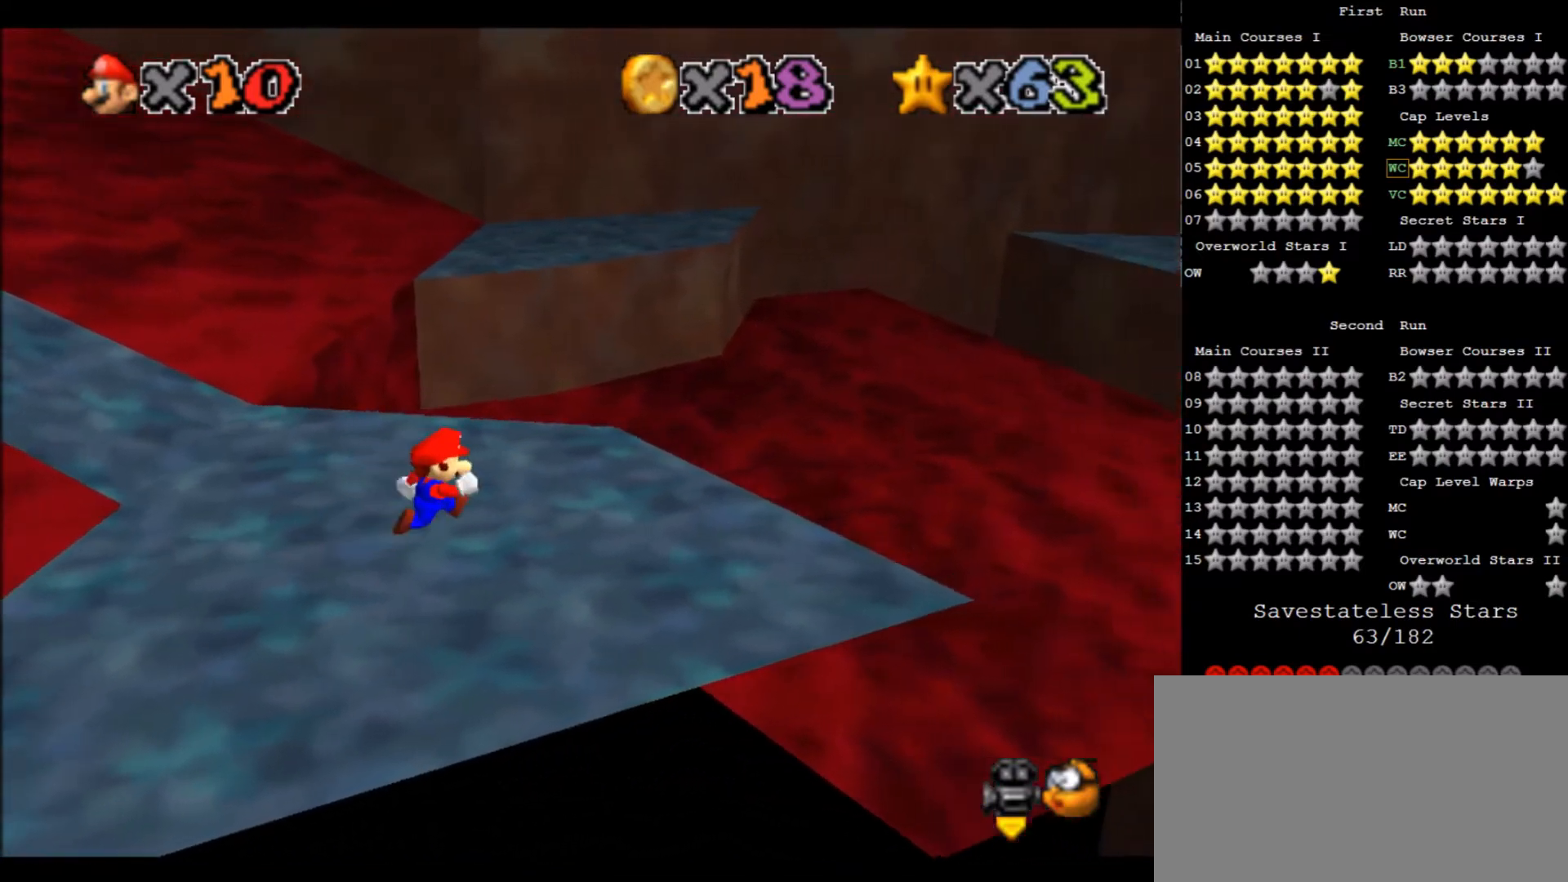
{"keys": ["up", "x", "z"], "events": [[133, "up", "down"], [233, "right", "up"], [467, "z", "down"], [500, "x", "down"]]}
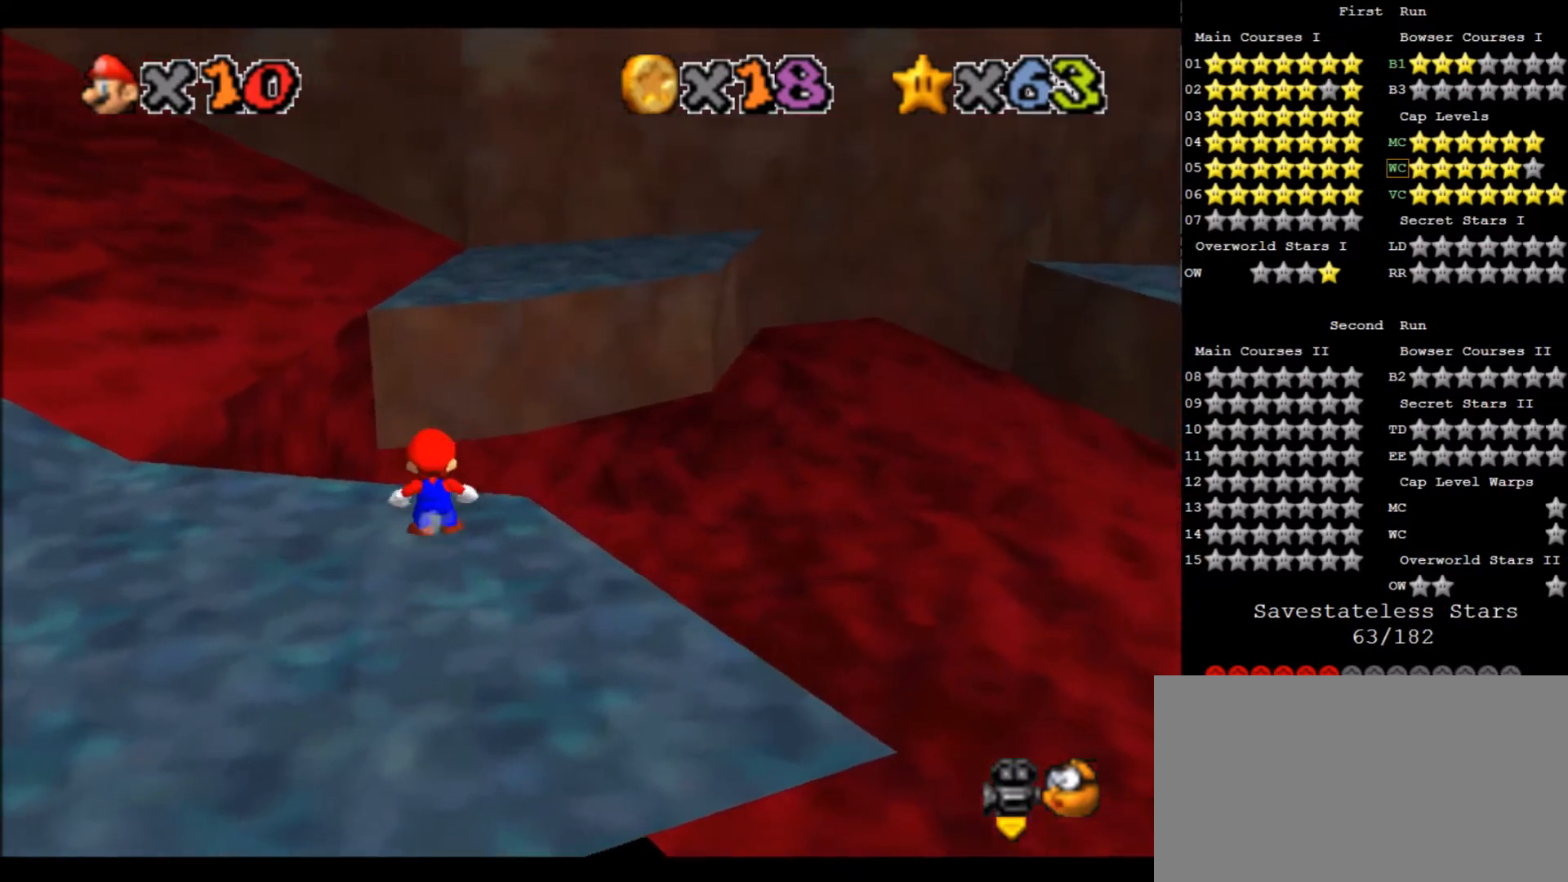
{"keys": ["up", "x", "z"], "events": []}
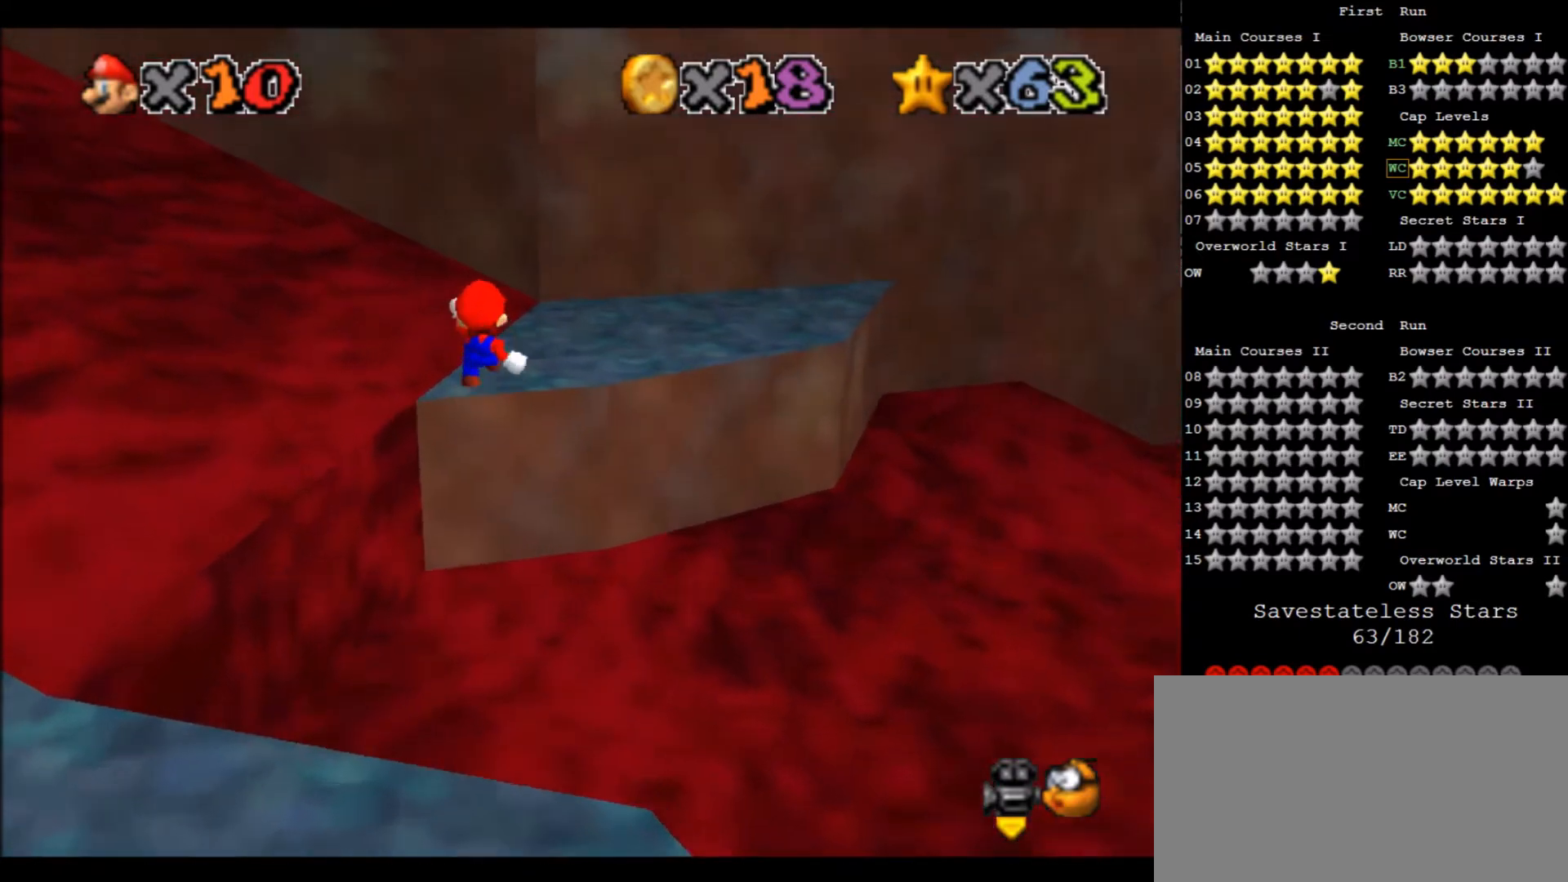
{"keys": ["right", "up", "x", "z"], "events": [[33, "right", "down"]]}
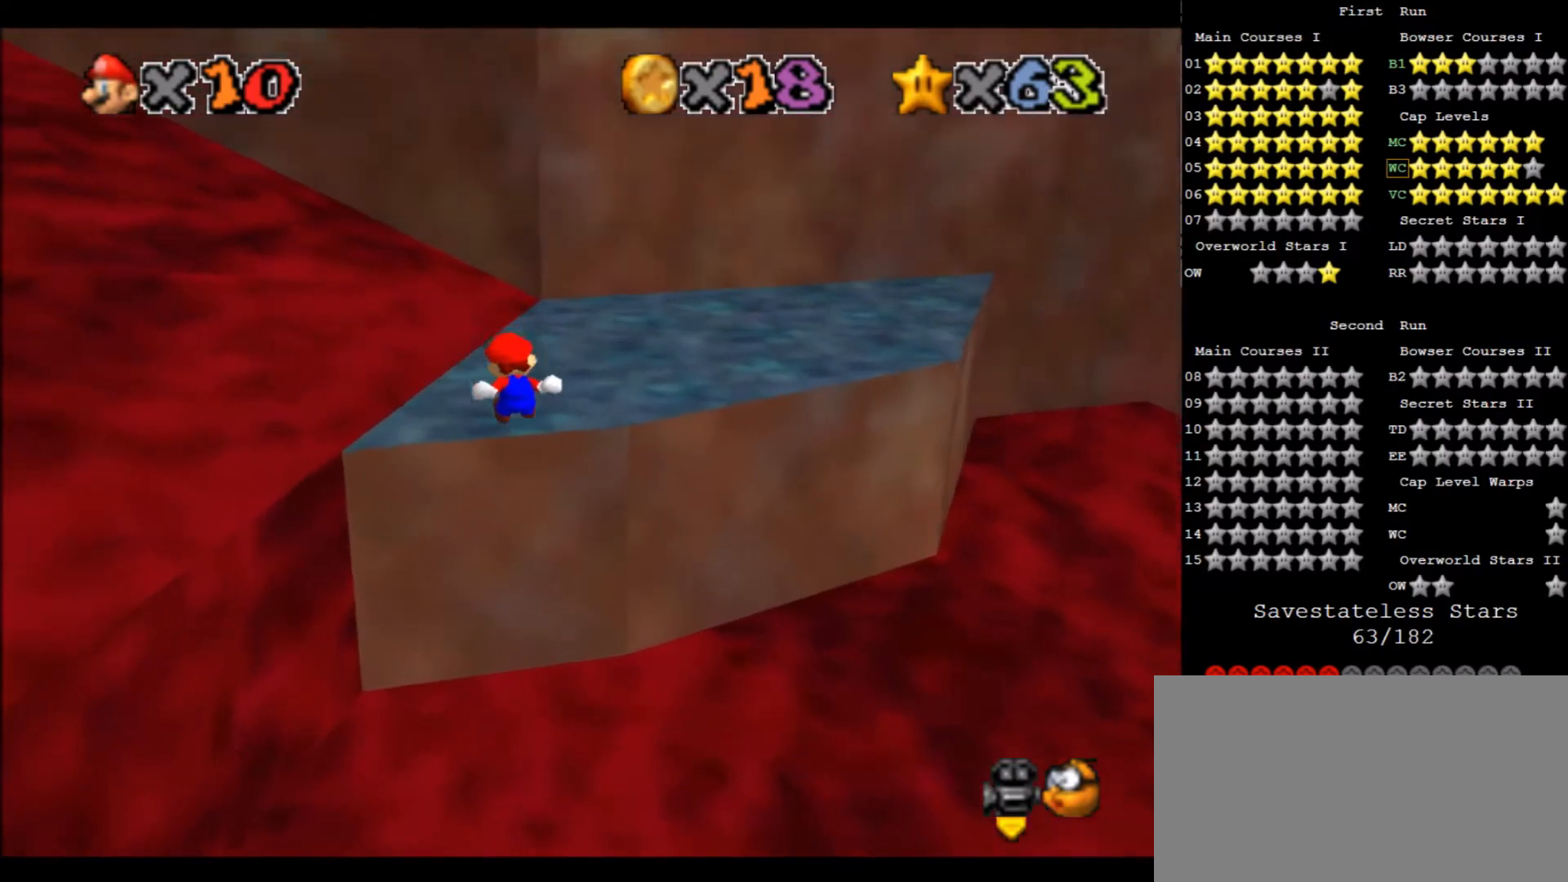
{"keys": ["up"], "events": [[100, "x", "up"], [100, "z", "up"], [134, "right", "up"], [134, "up", "up"], [234, "a", "down"], [334, "a", "up"], [434, "up", "down"]]}